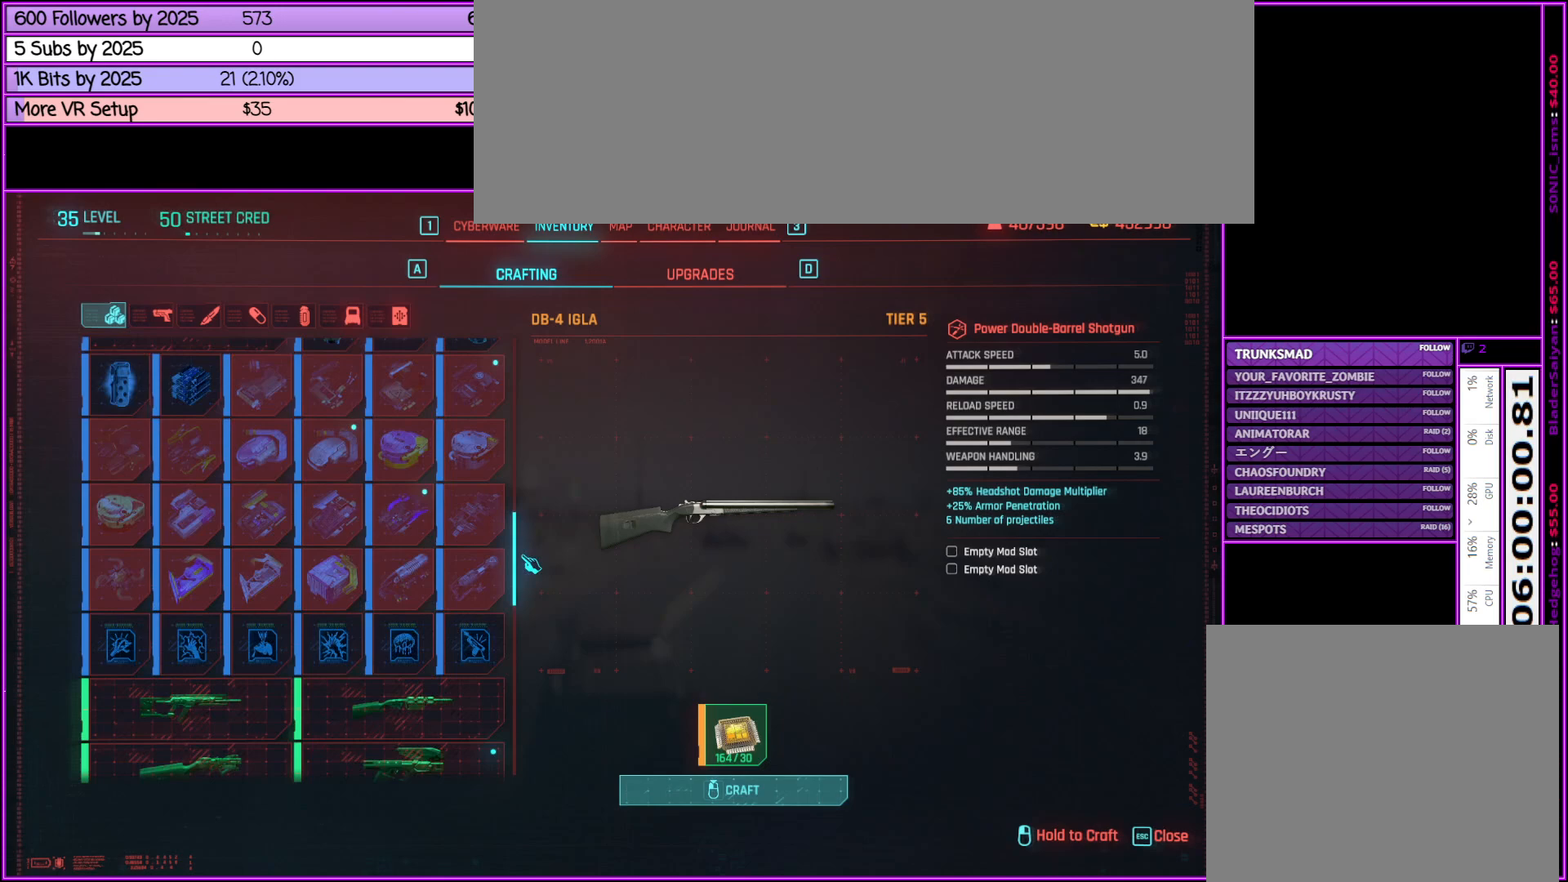
Gameplay with keyboard and mouse; each line is a JSON object with the keys and mouse buttons held at the frame after it. "events" lists presses ("down") and releases ("up") of ".", "/", "0", "1", "2", "3", "4", "5", "6", "7", "8", "9", "a", "alt_l", "alt_r", "b", "backslash", "backspace", "c", "caps_lock", "comma", "ctrl_l", "ctrl_r", "d", "down", "e", "equals", "escape", "f", "f1", "f10", "f11", "f12", "f2", "f3", "f4", "f5", "f6", "f7", "f8", "f9", "g", "h", "i", "j", "k", "l", "lbracket", "left", "m", "minus", "n", "o", "p", "q", "quote", "r", "rbracket", "return", "right", "s", "semicolon", "shift_l", "shift_r", "space", "super", "t", "tab", "tilde", "u", "up", "v", "w", "x", "y", "z", "mouse_left", "mouse_middle", "mouse_right", "mouse_wheel_up" and "mouse_wheel_down" between this image and that frame as [ms after this image, input, new state], when the widget could be followed in between. "mouse_left", "mouse_middle", "mouse_right", "mouse_wheel_up", "mouse_wheel_down" = the "left", "middle", "right", "wheel_up", "wheel_down" buttons of the "mouse" list. No other keys are recorded. Not read: mouse_move.
{"keys": [], "mouse": ["left"], "events": []}
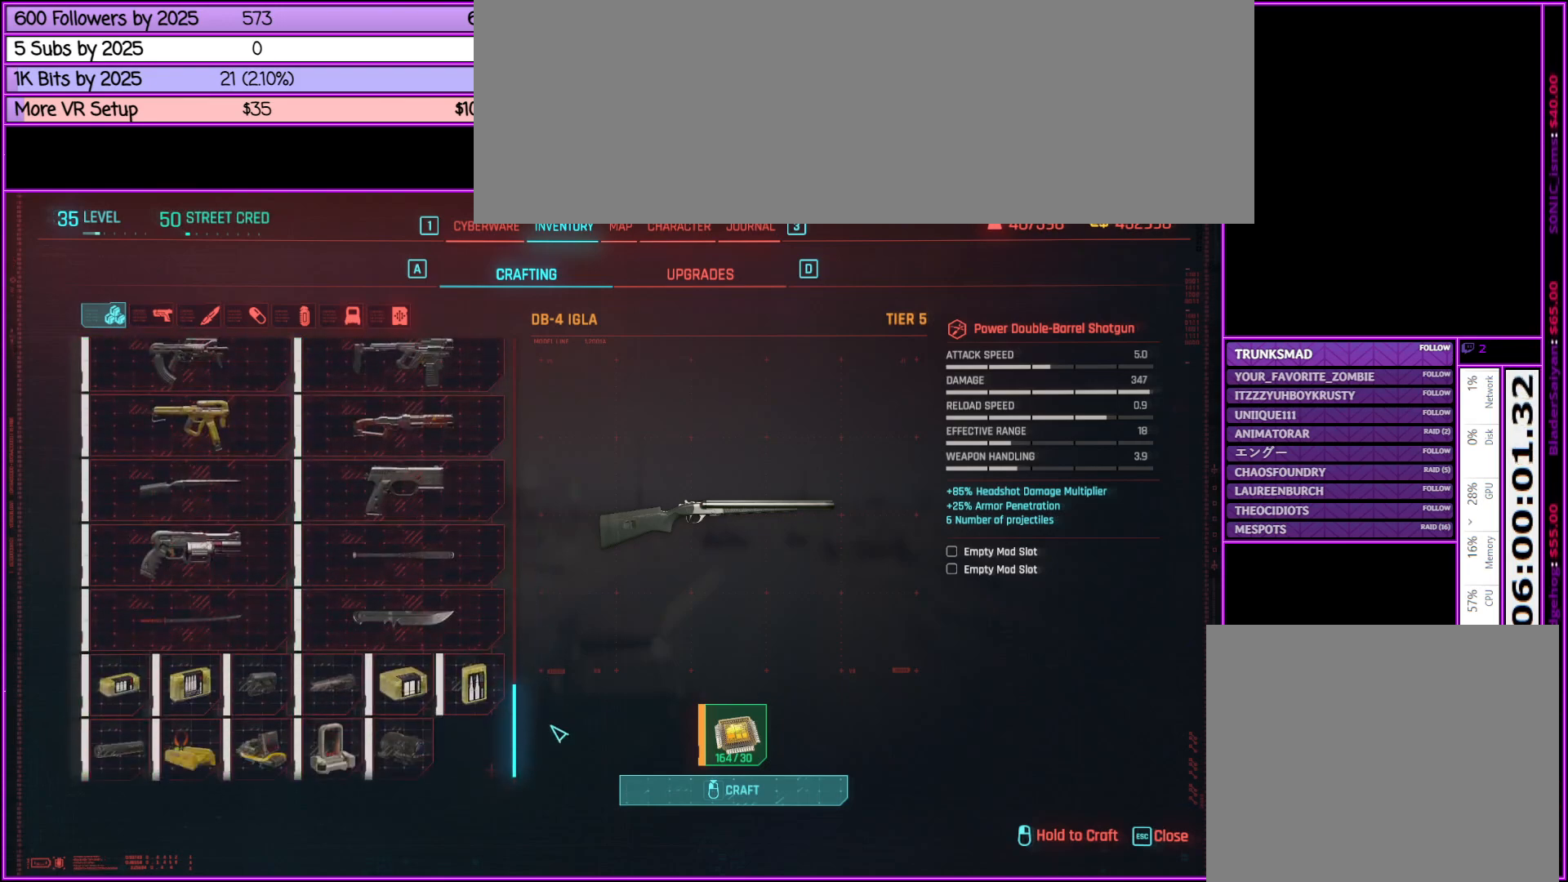
{"keys": [], "mouse": ["left"], "events": []}
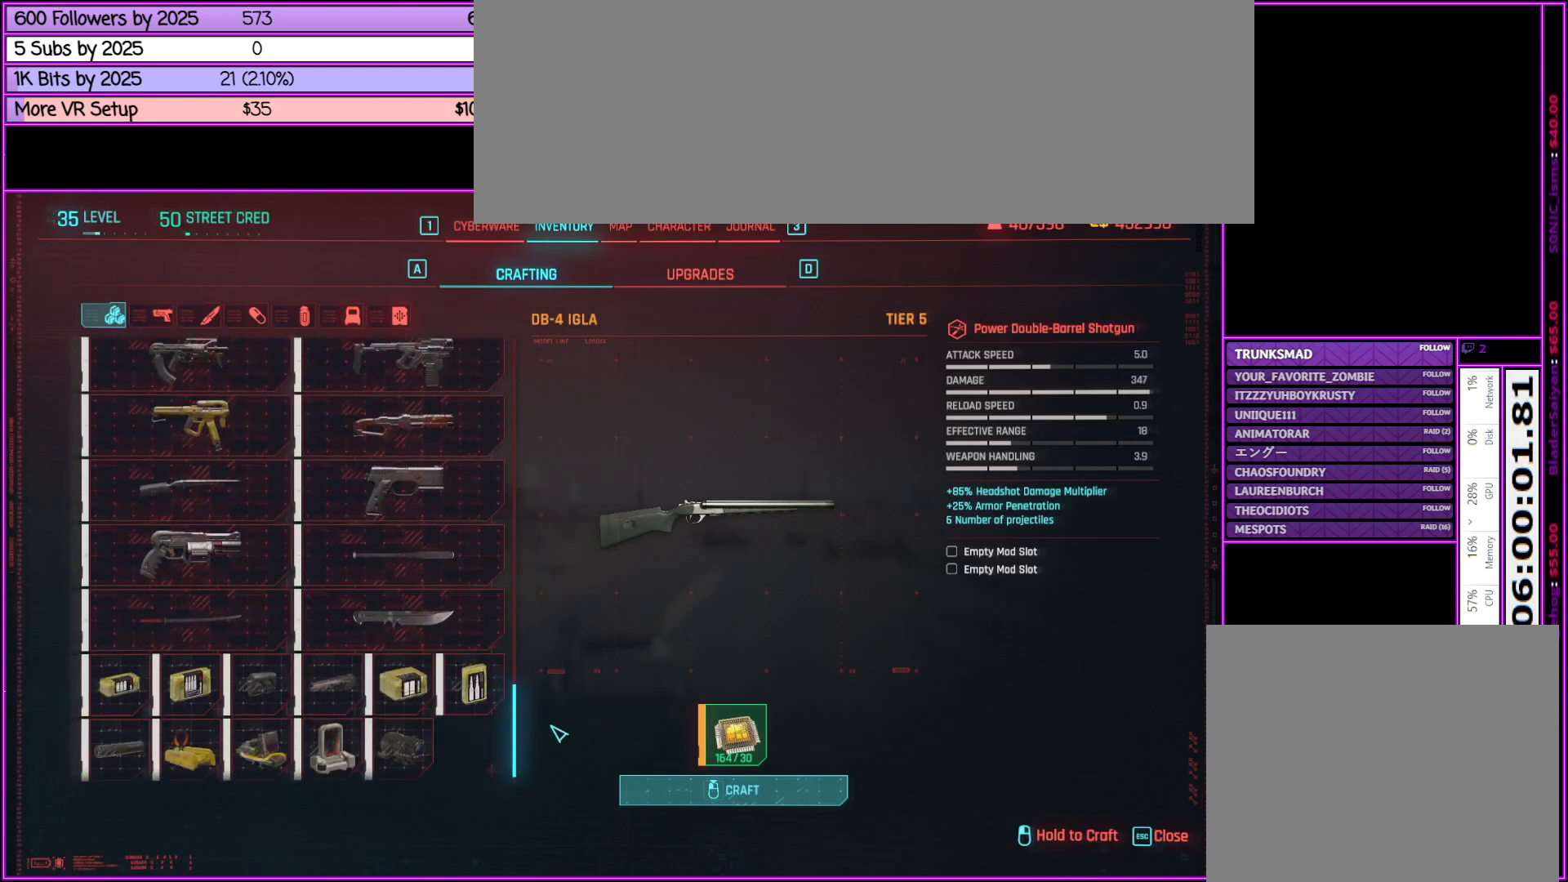
{"keys": [], "mouse": ["left"], "events": []}
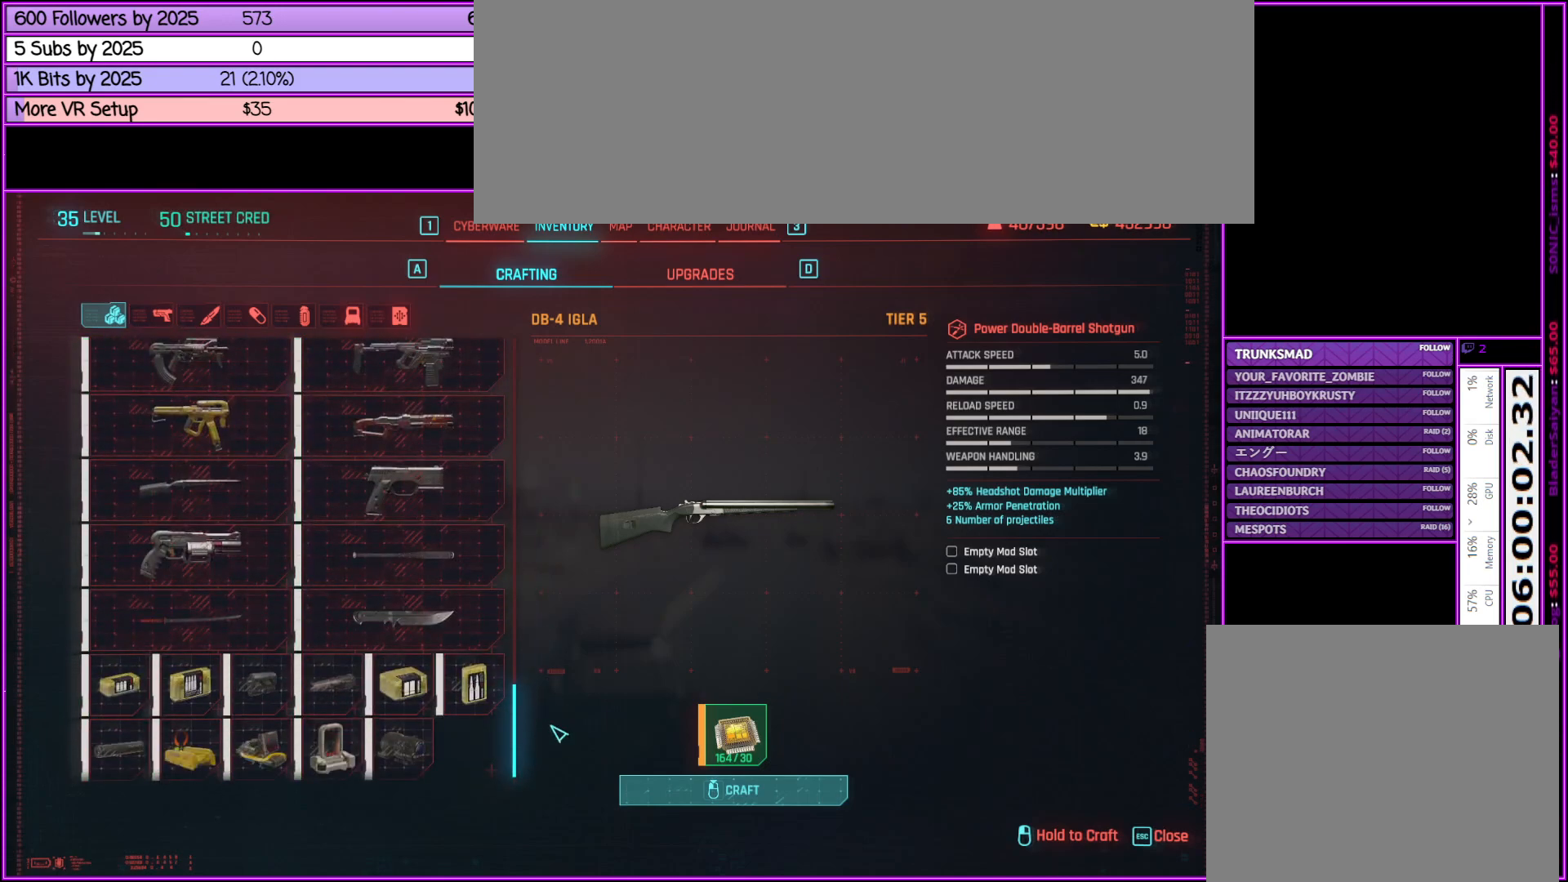
{"keys": [], "mouse": ["left"], "events": []}
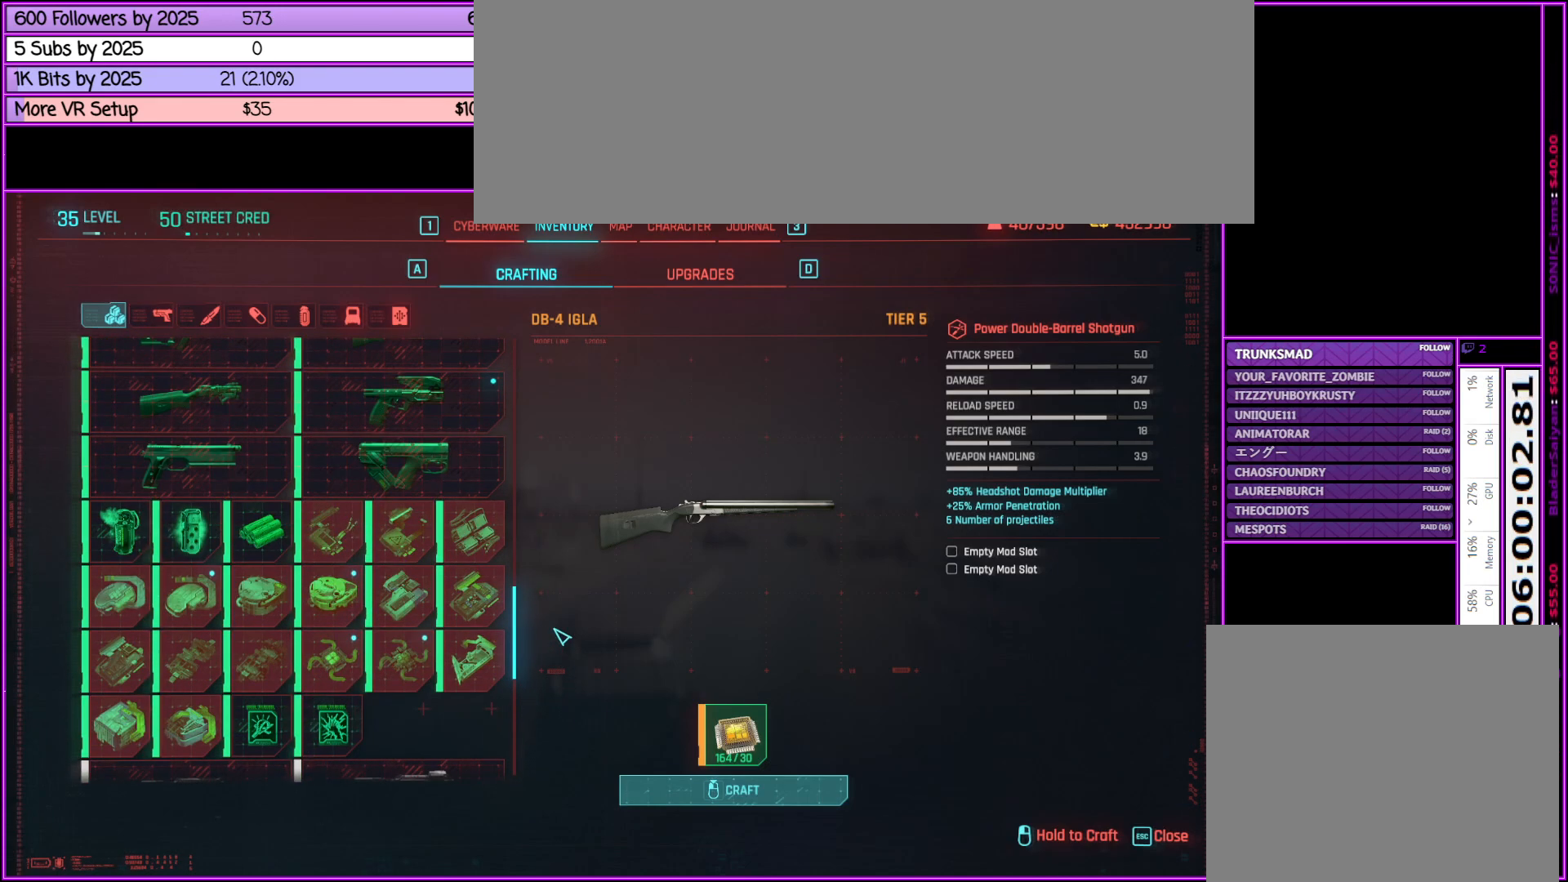
{"keys": [], "mouse": [], "events": [[300, "mouse_left", "up"]]}
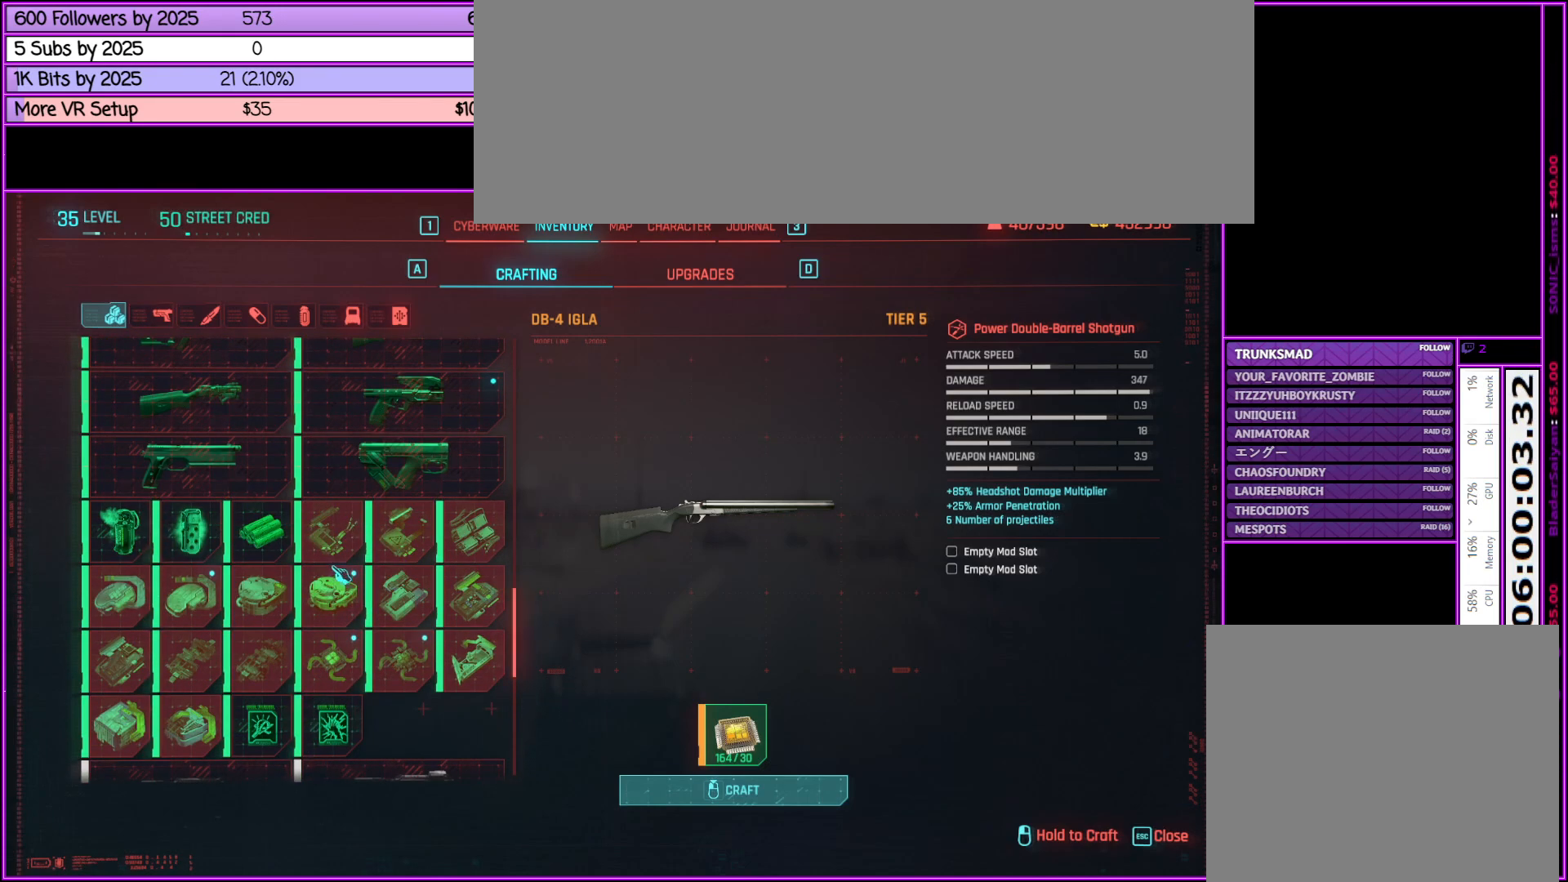
{"keys": [], "mouse": [], "events": [[300, "mouse_left", "down"], [450, "mouse_left", "up"]]}
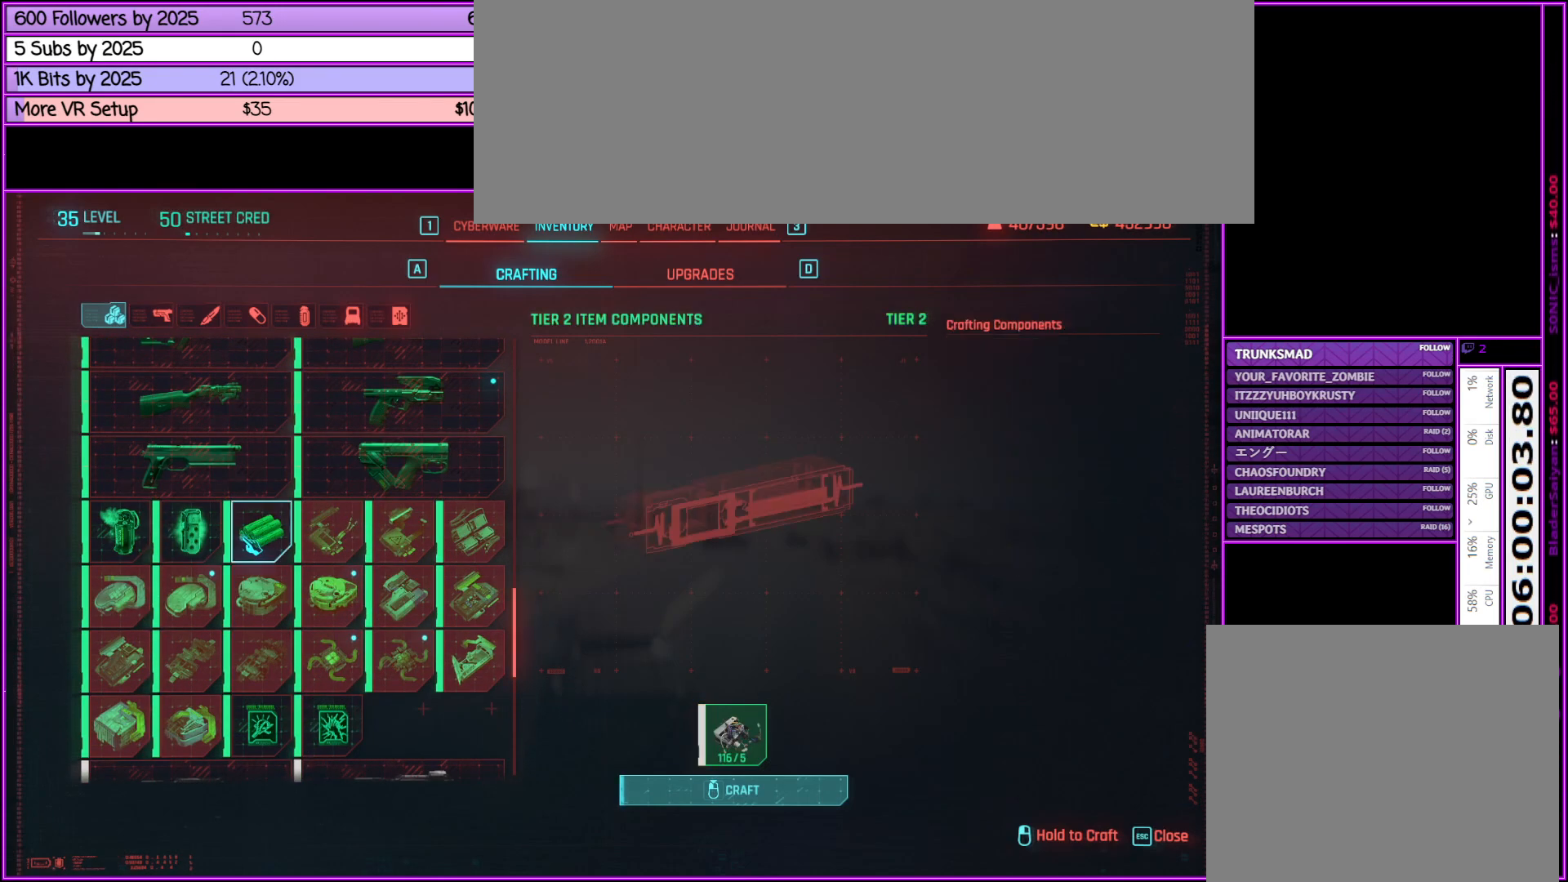
{"keys": [], "mouse": [], "events": []}
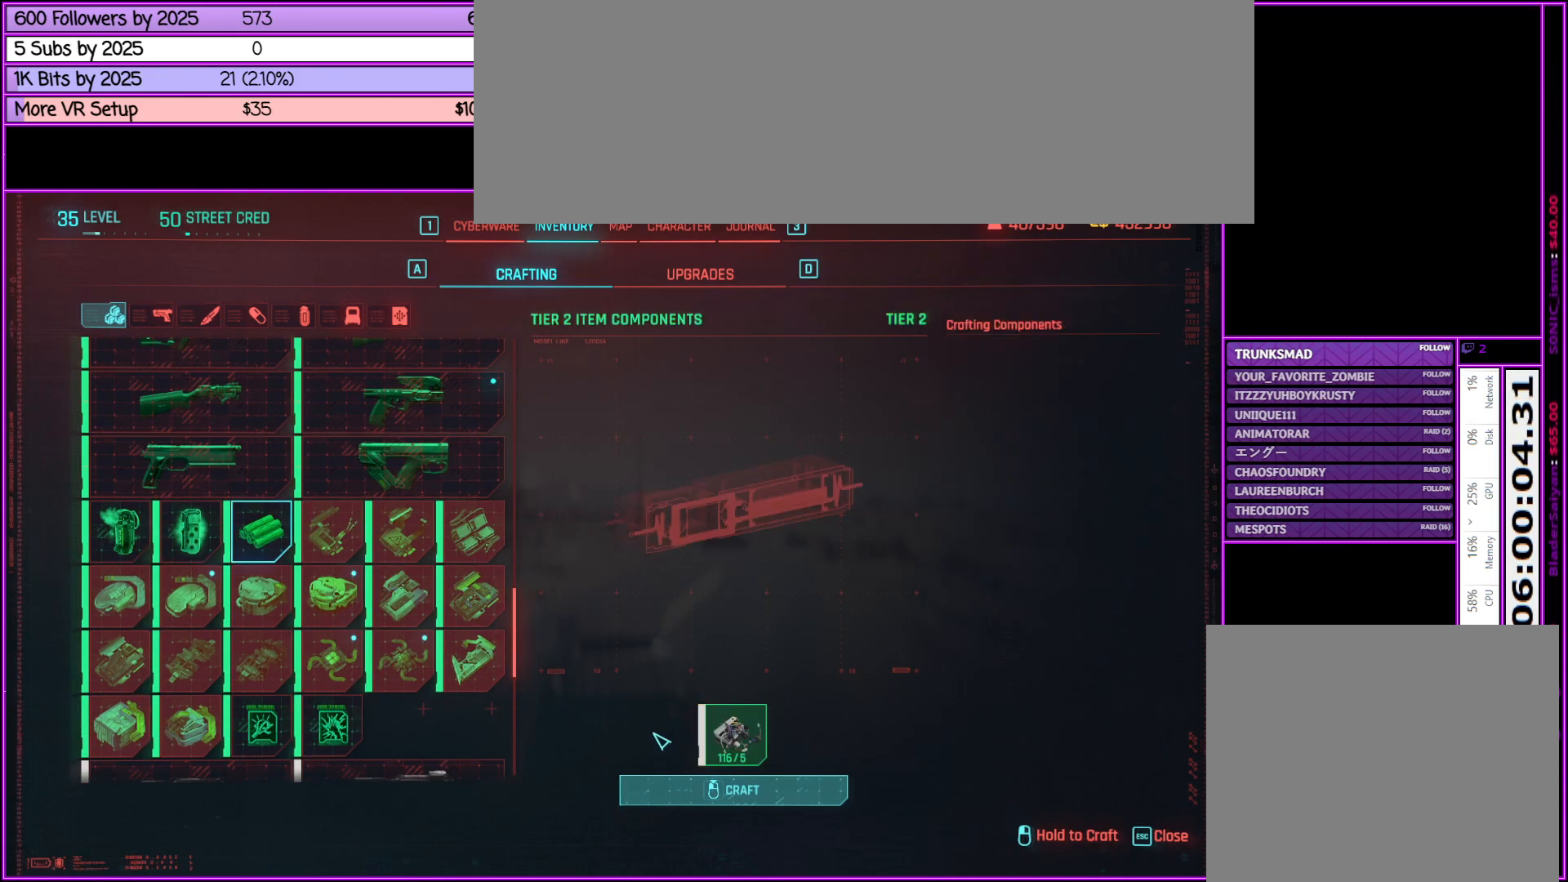
{"keys": [], "mouse": ["left"], "events": [[233, "mouse_left", "down"]]}
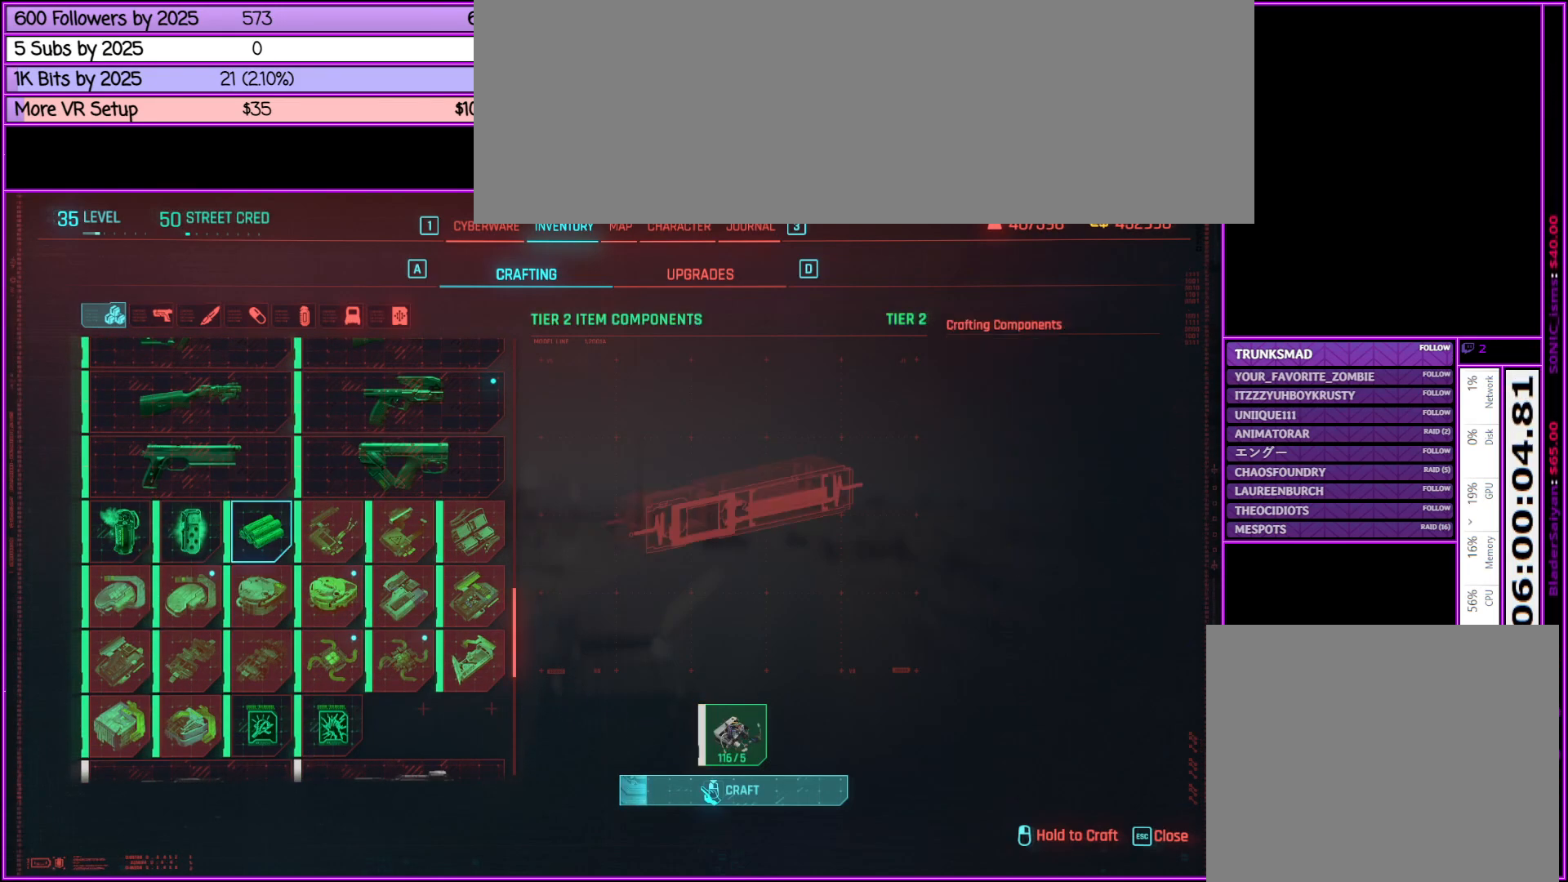
{"keys": [], "mouse": ["left"], "events": []}
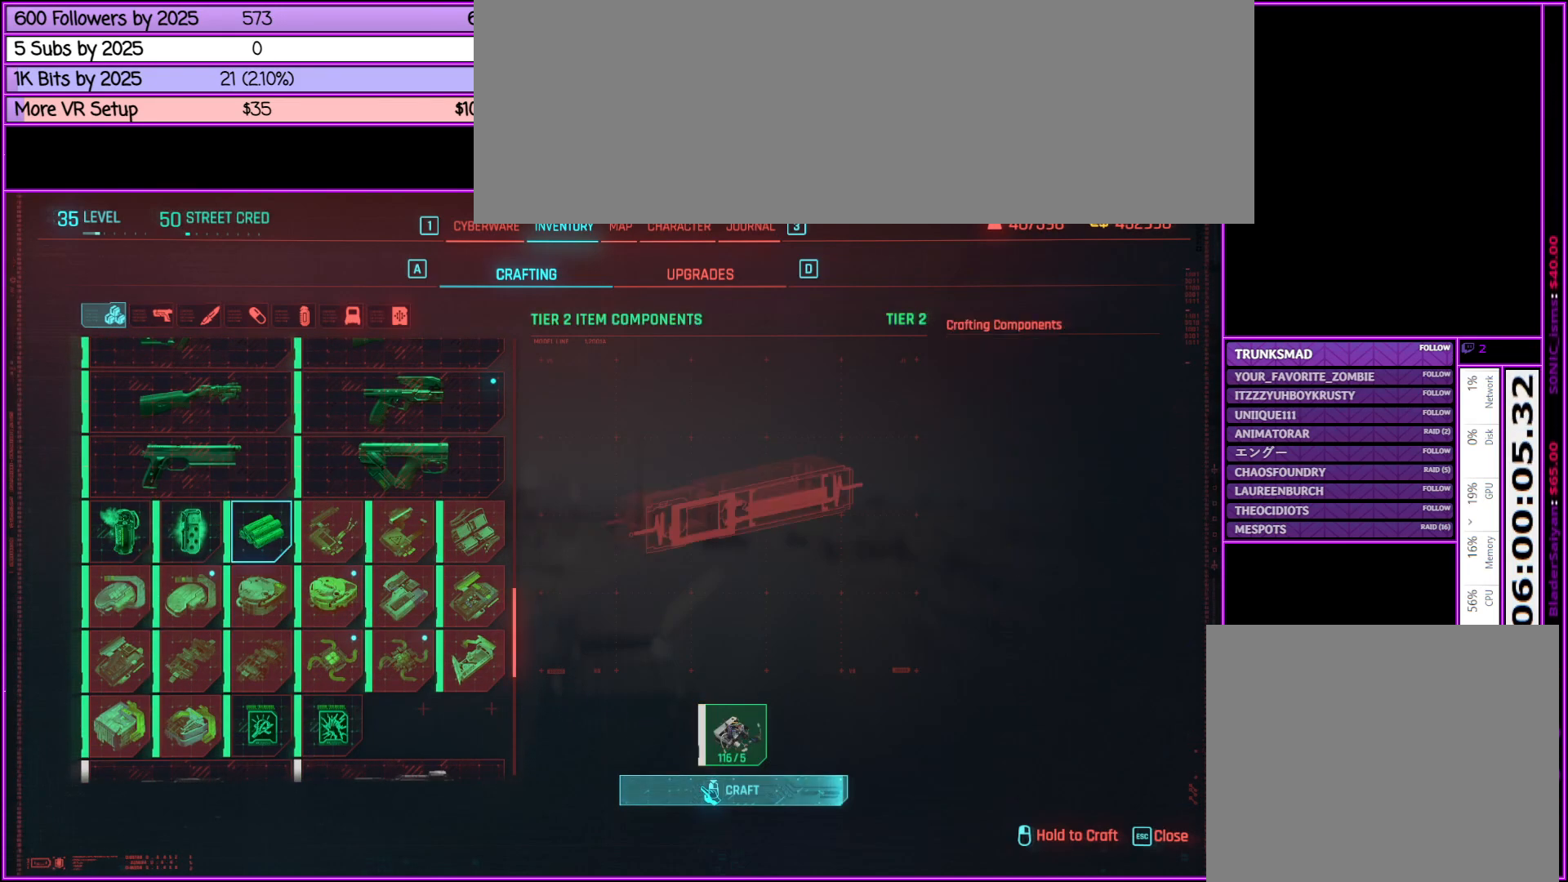
{"keys": [], "mouse": [], "events": [[233, "mouse_left", "up"]]}
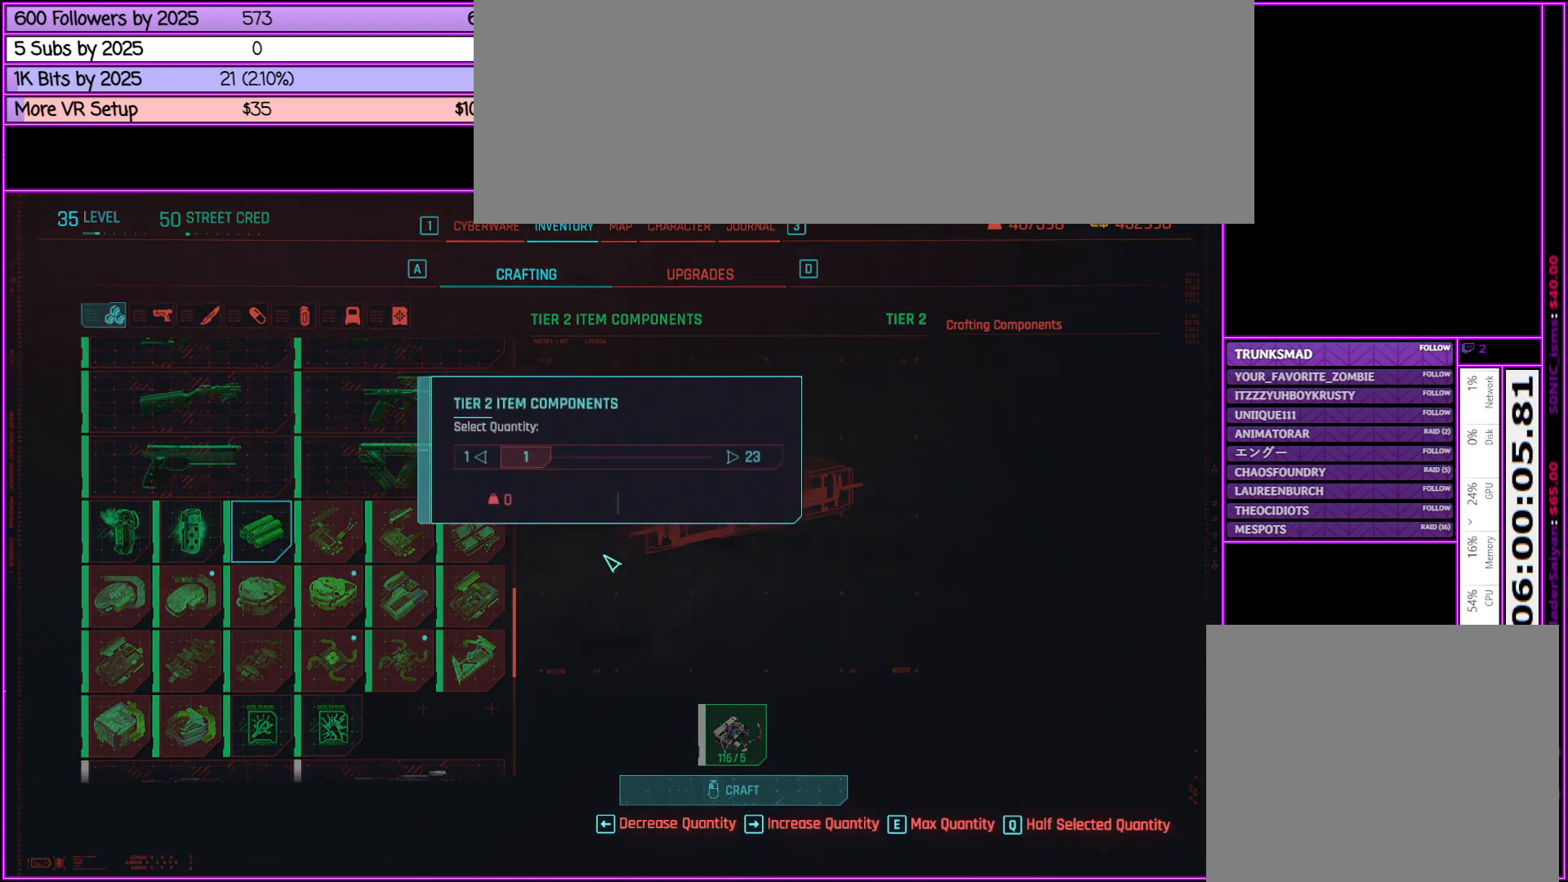
{"keys": [], "mouse": [], "events": []}
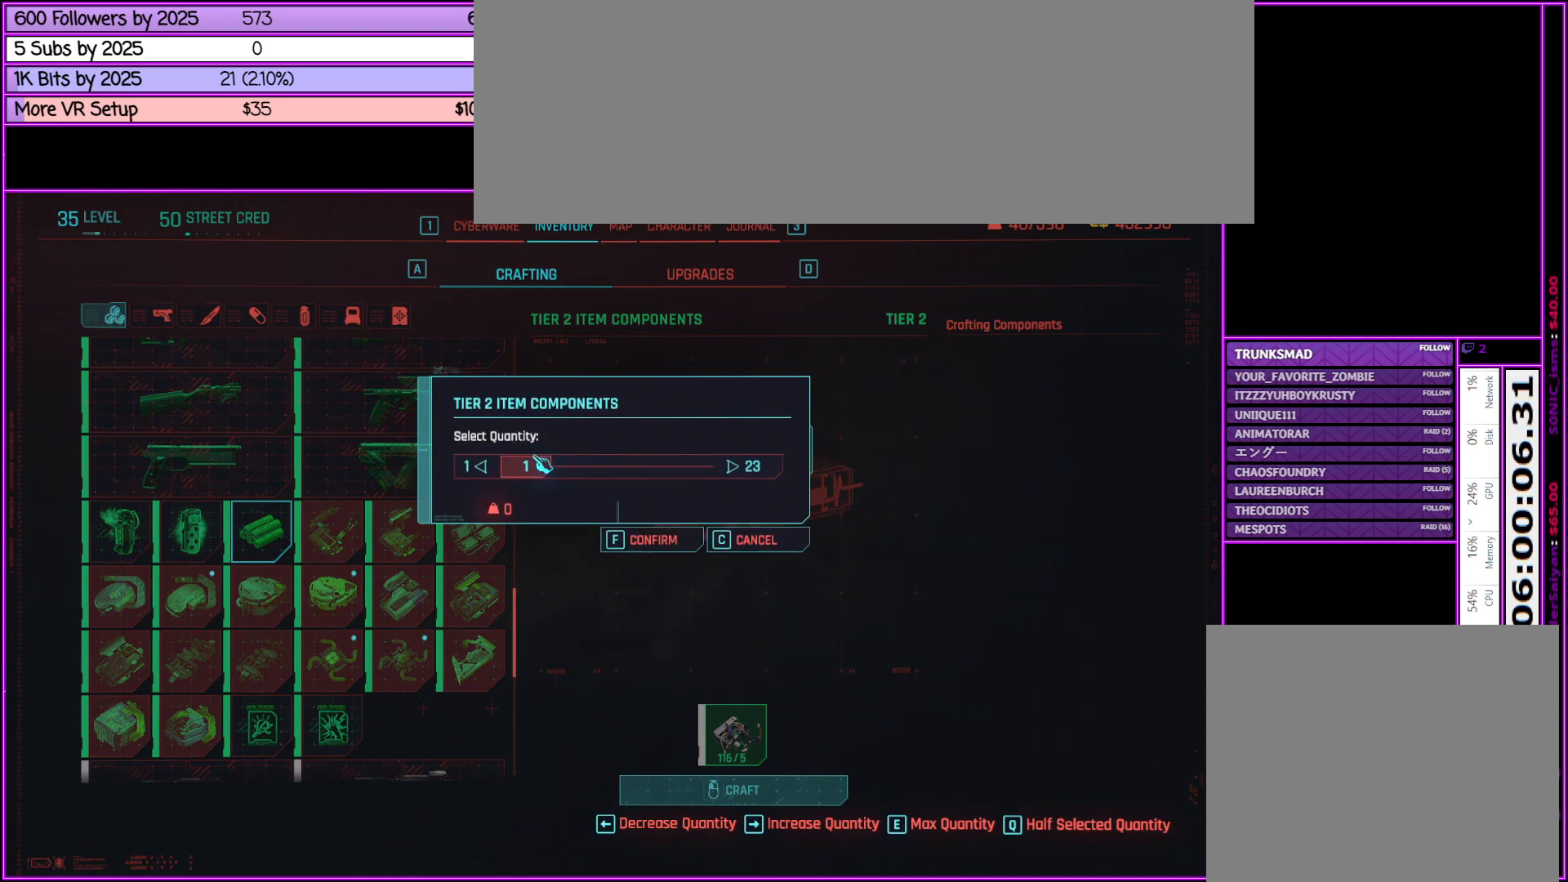
{"keys": [], "mouse": ["left"], "events": [[117, "mouse_left", "down"]]}
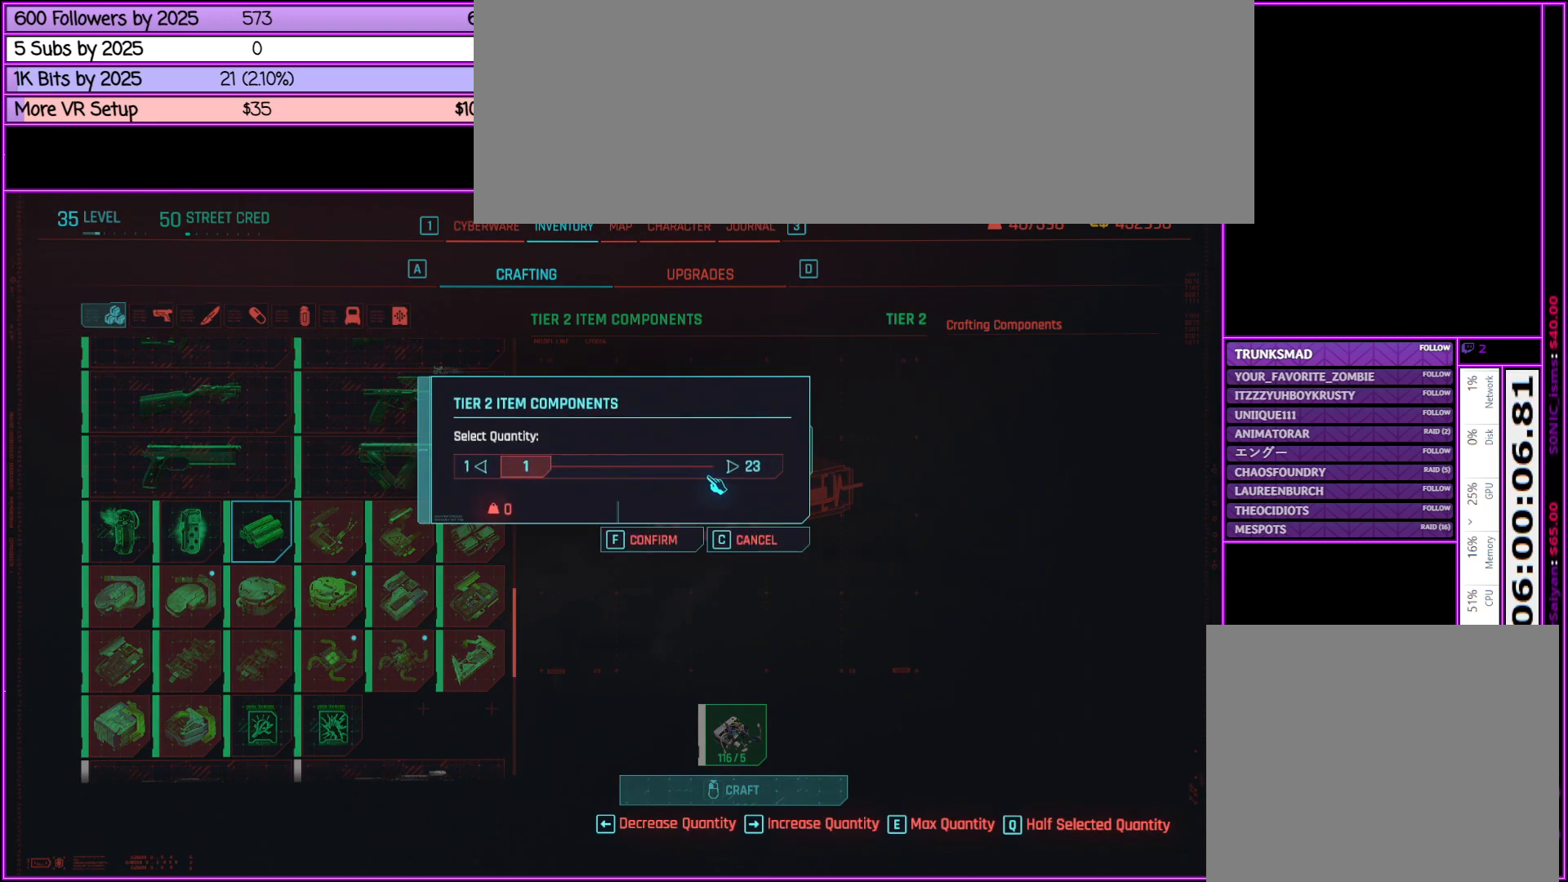
{"keys": [], "mouse": ["left"], "events": [[133, "mouse_left", "up"], [333, "mouse_left", "down"]]}
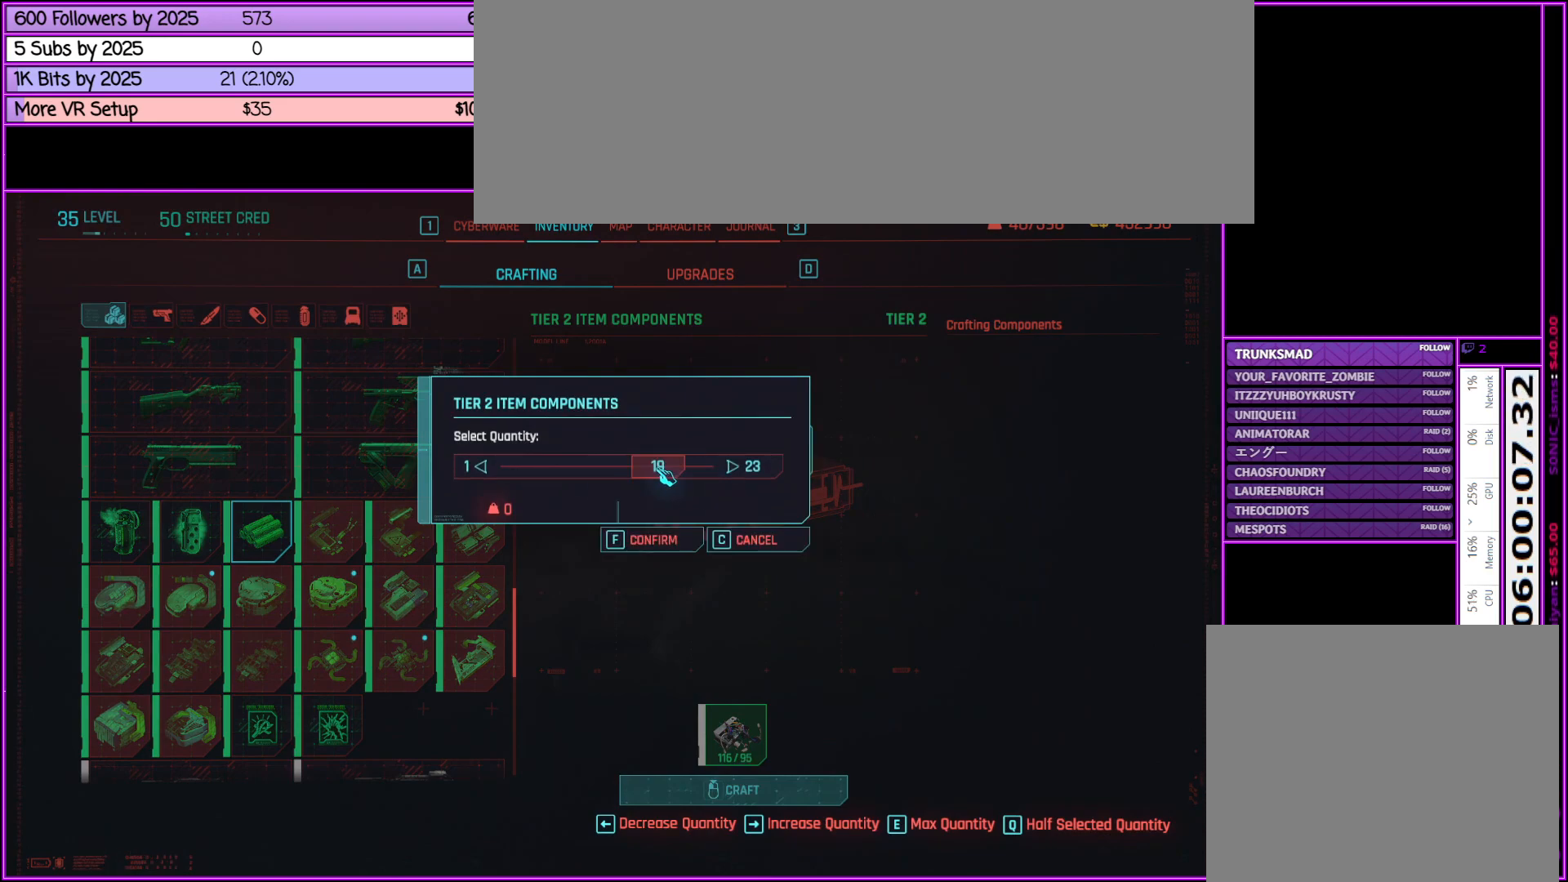
{"keys": [], "mouse": [], "events": [[433, "mouse_left", "up"]]}
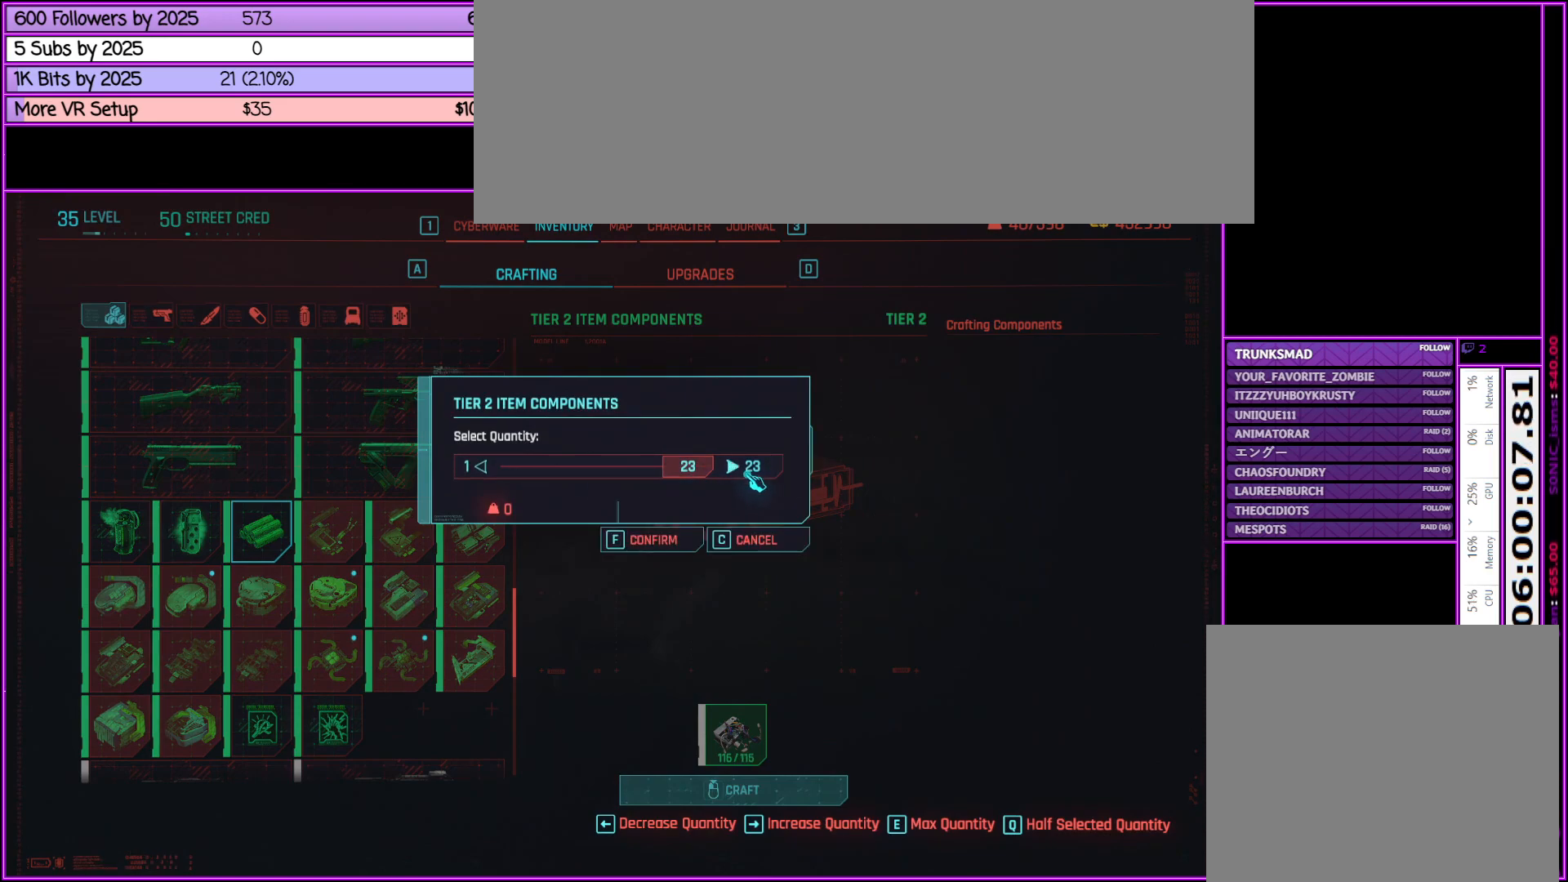
{"keys": [], "mouse": [], "events": [[367, "mouse_left", "down"], [500, "mouse_left", "up"]]}
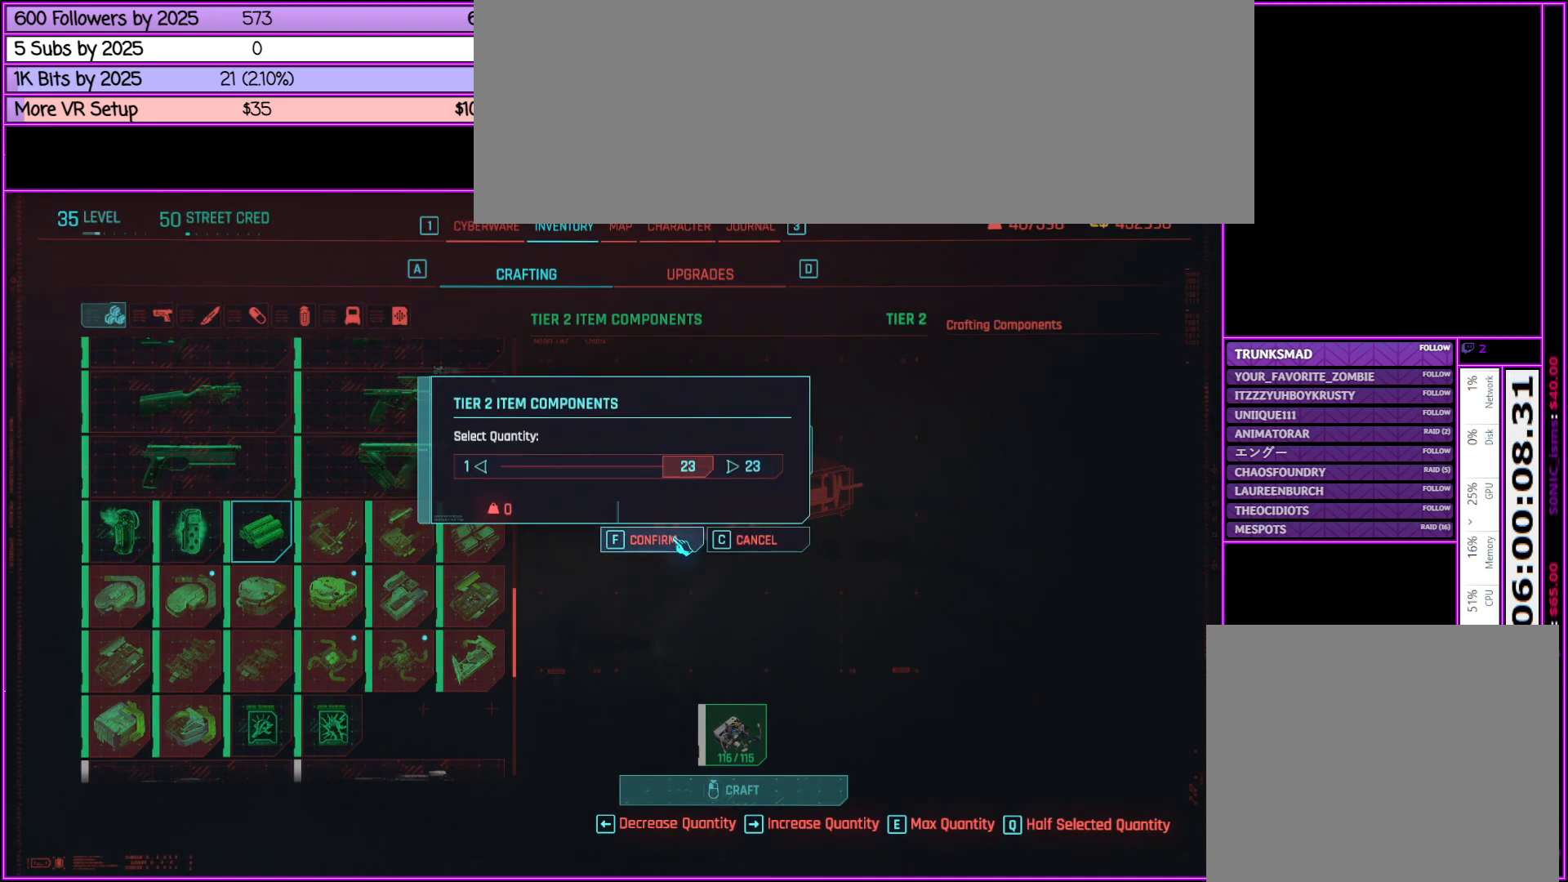
{"keys": [], "mouse": [], "events": []}
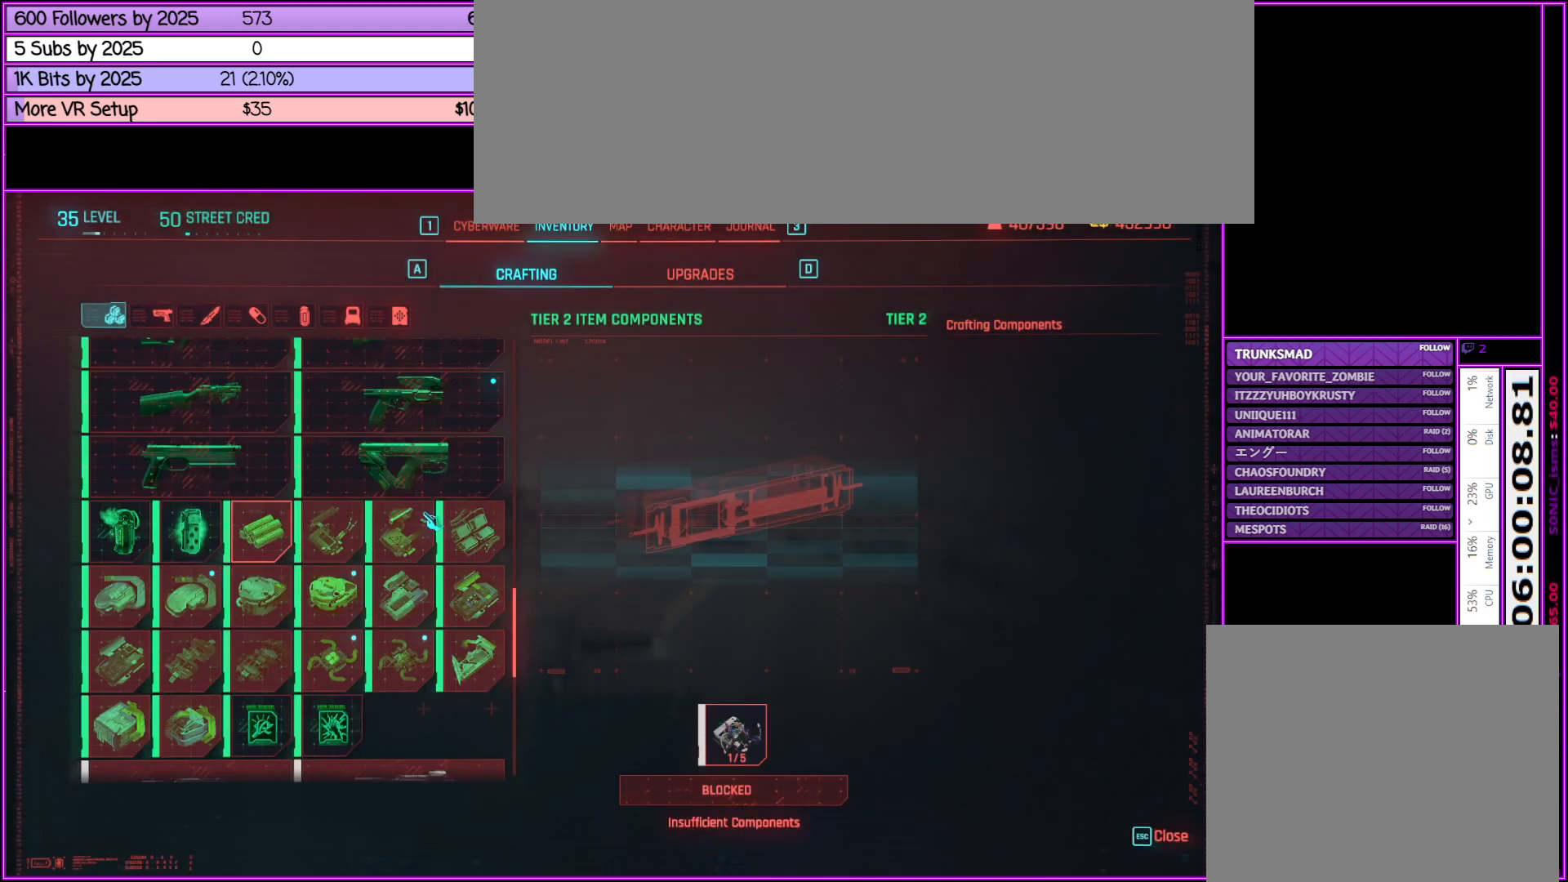
{"keys": [], "mouse": [], "events": [[200, "mouse_wheel_up", "down"], [483, "mouse_wheel_up", "up"]]}
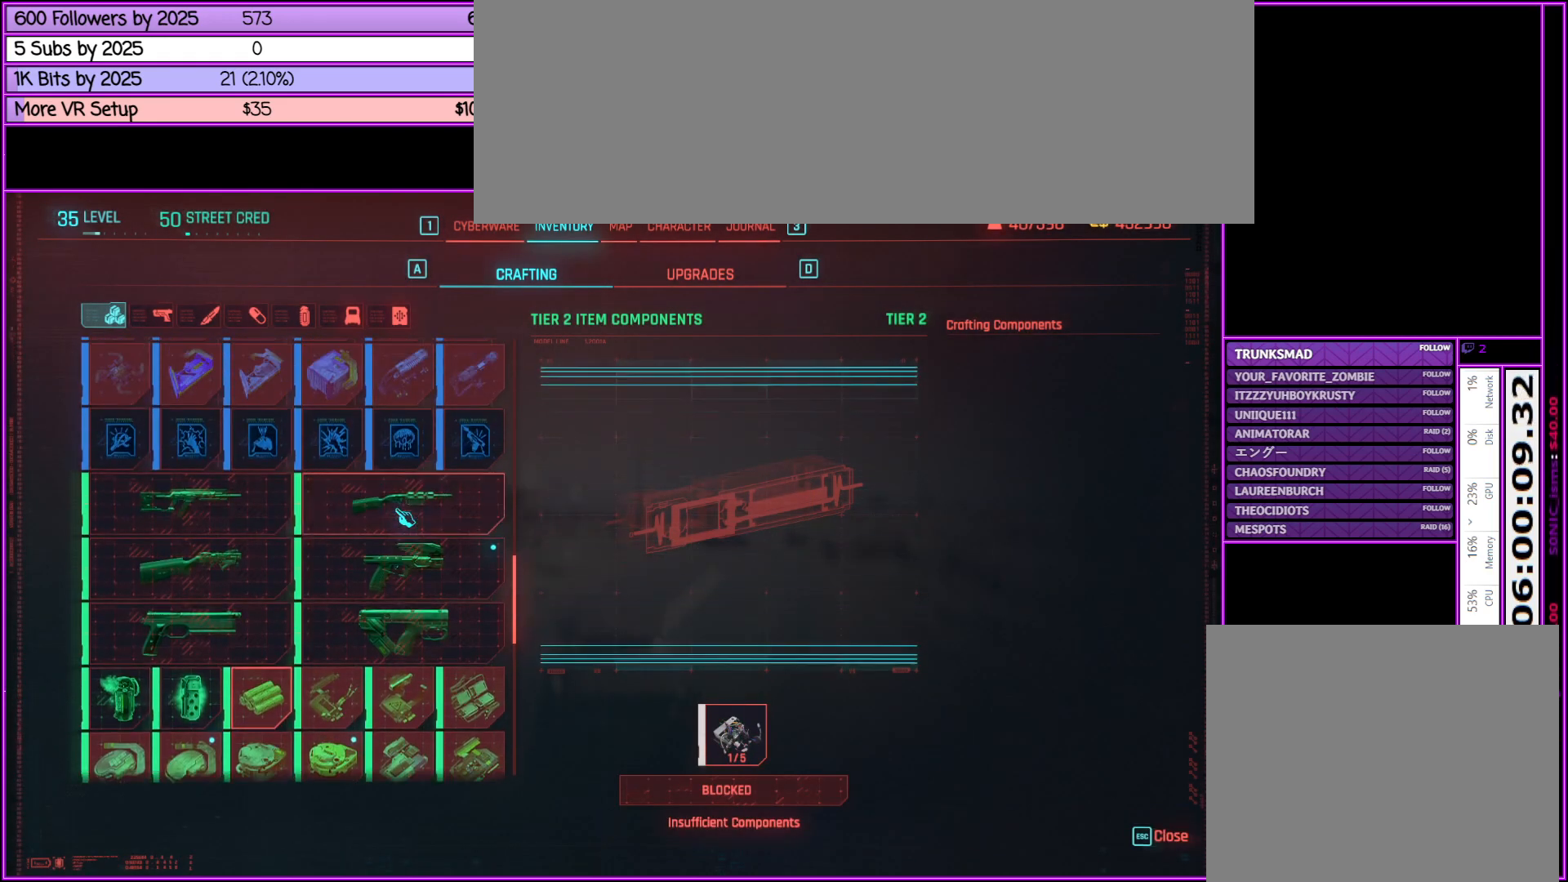
{"keys": [], "mouse": [], "events": [[250, "mouse_wheel_down", "down"], [250, "mouse_wheel_up", "down"], [300, "mouse_wheel_down", "up"], [450, "mouse_wheel_up", "up"]]}
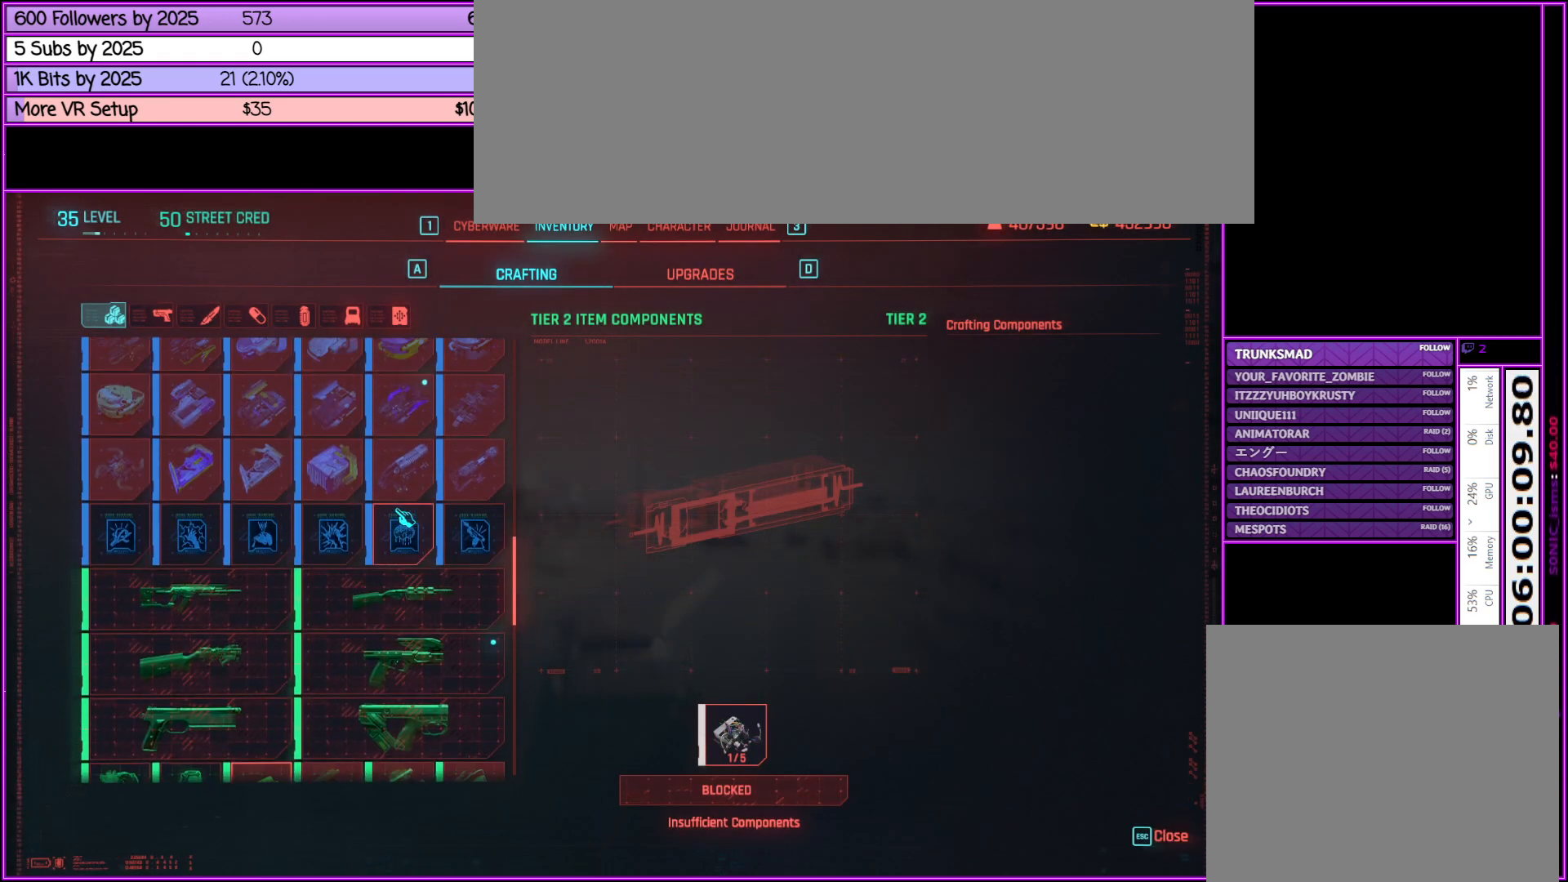
{"keys": [], "mouse": ["wheel_up"], "events": [[333, "mouse_wheel_up", "down"]]}
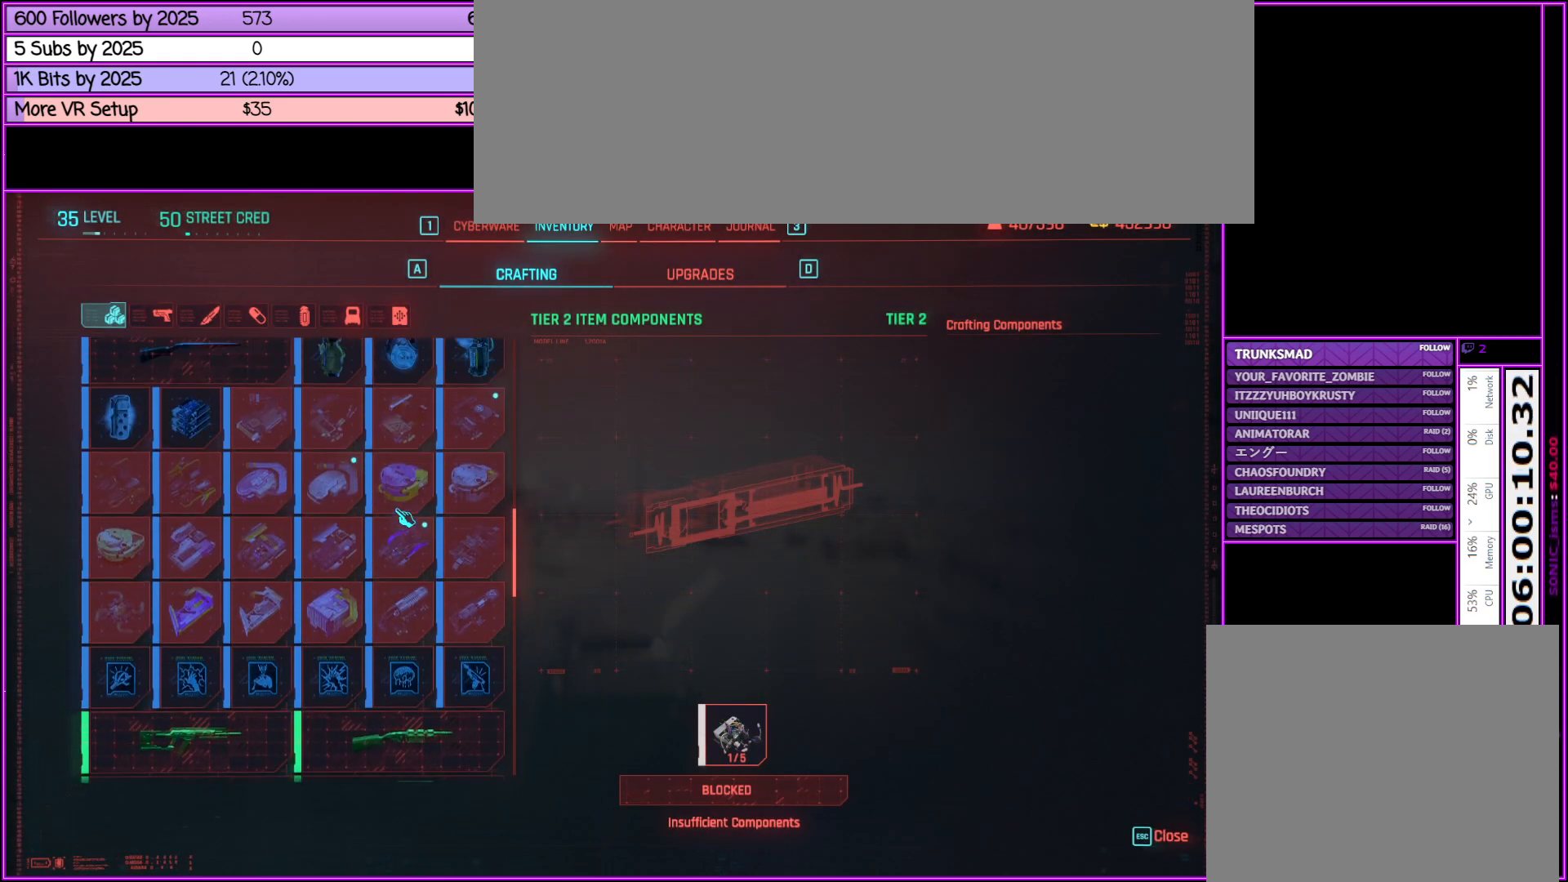
{"keys": [], "mouse": ["wheel_up"], "events": [[50, "mouse_wheel_up", "up"], [383, "mouse_wheel_up", "down"]]}
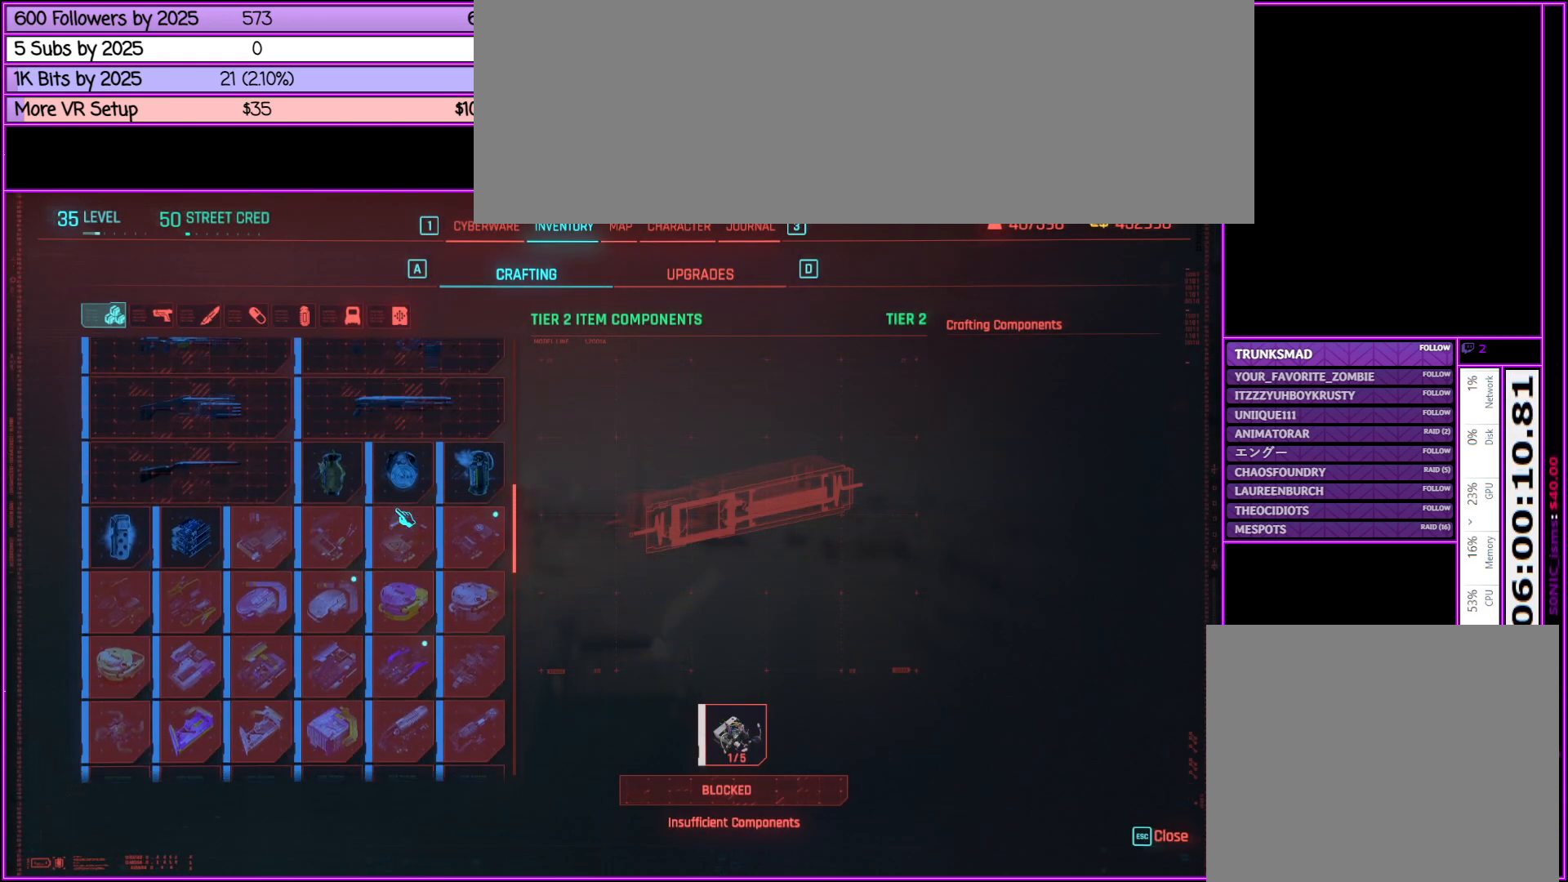
{"keys": [], "mouse": [], "events": [[83, "mouse_wheel_up", "up"], [450, "mouse_wheel_up", "down"], [500, "mouse_wheel_up", "up"]]}
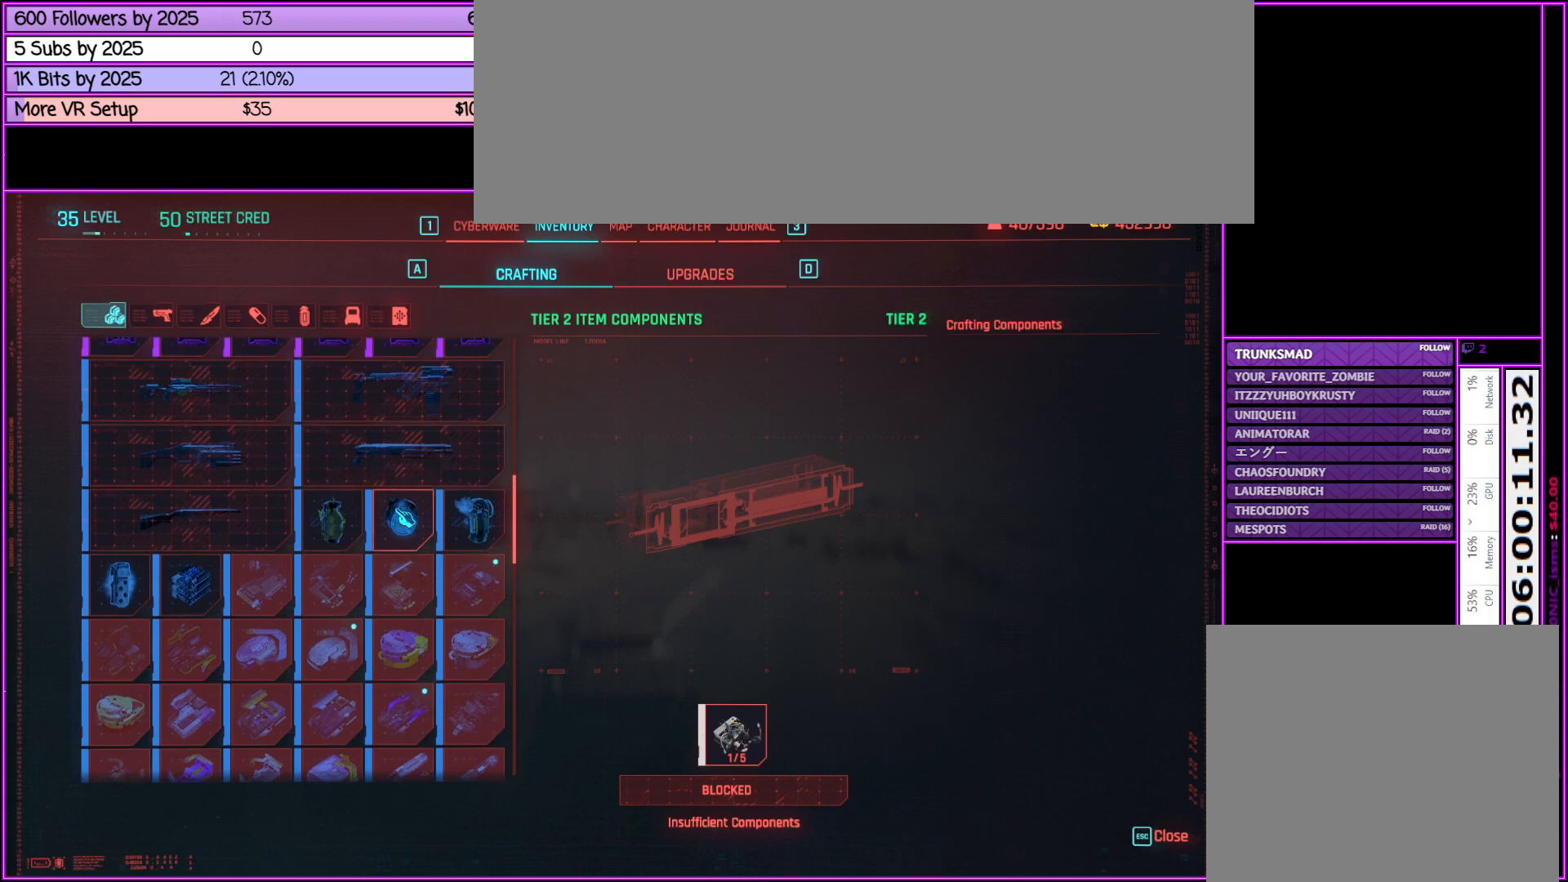
{"keys": [], "mouse": [], "events": [[83, "mouse_wheel_up", "down"], [133, "mouse_wheel_up", "up"]]}
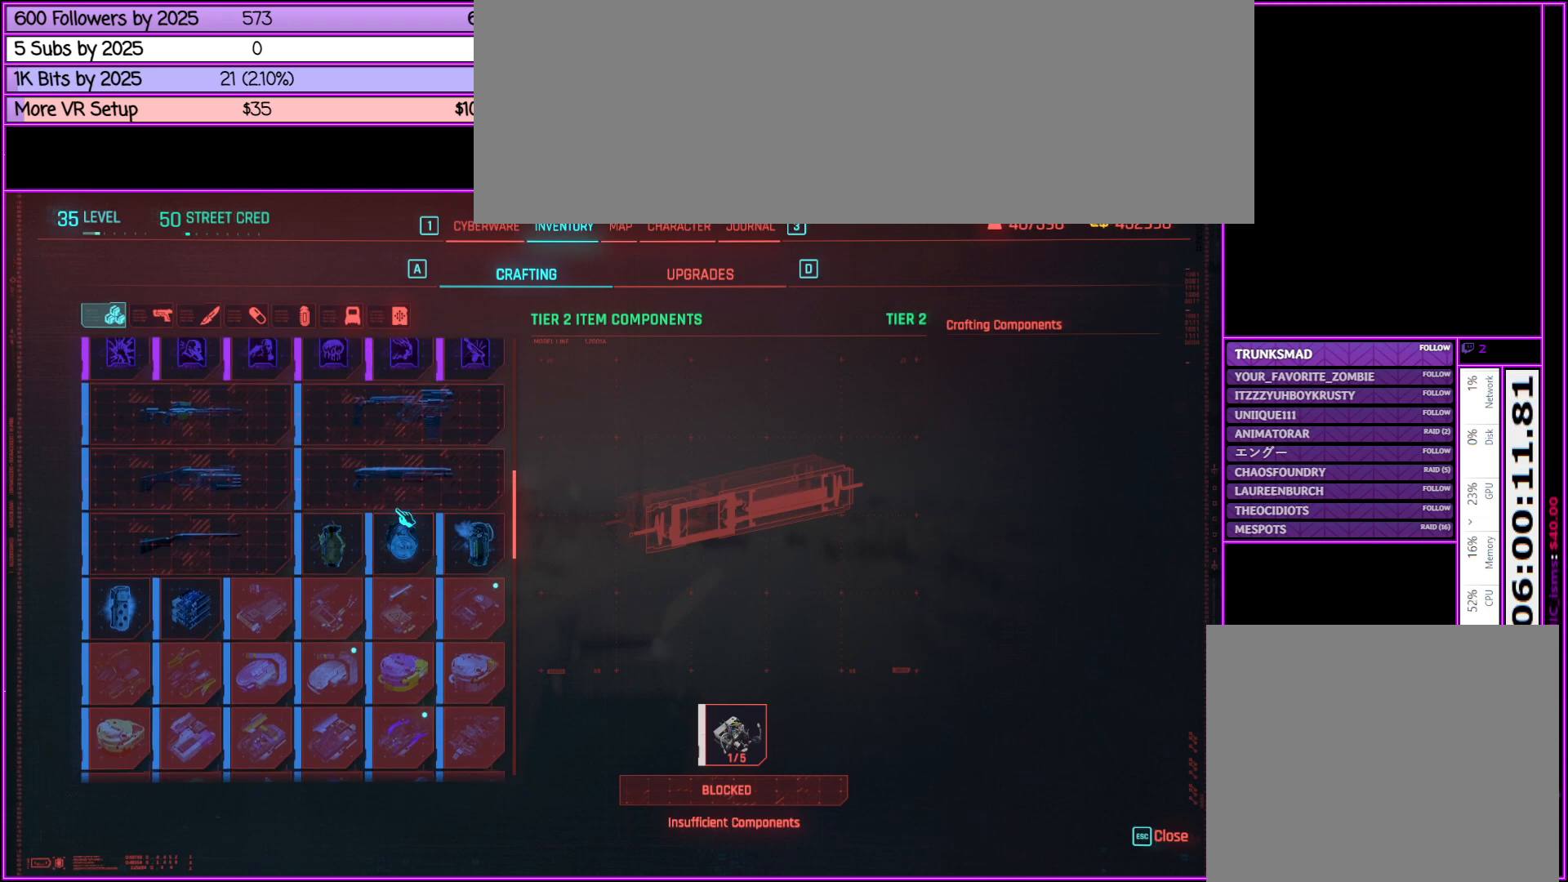
{"keys": [], "mouse": [], "events": []}
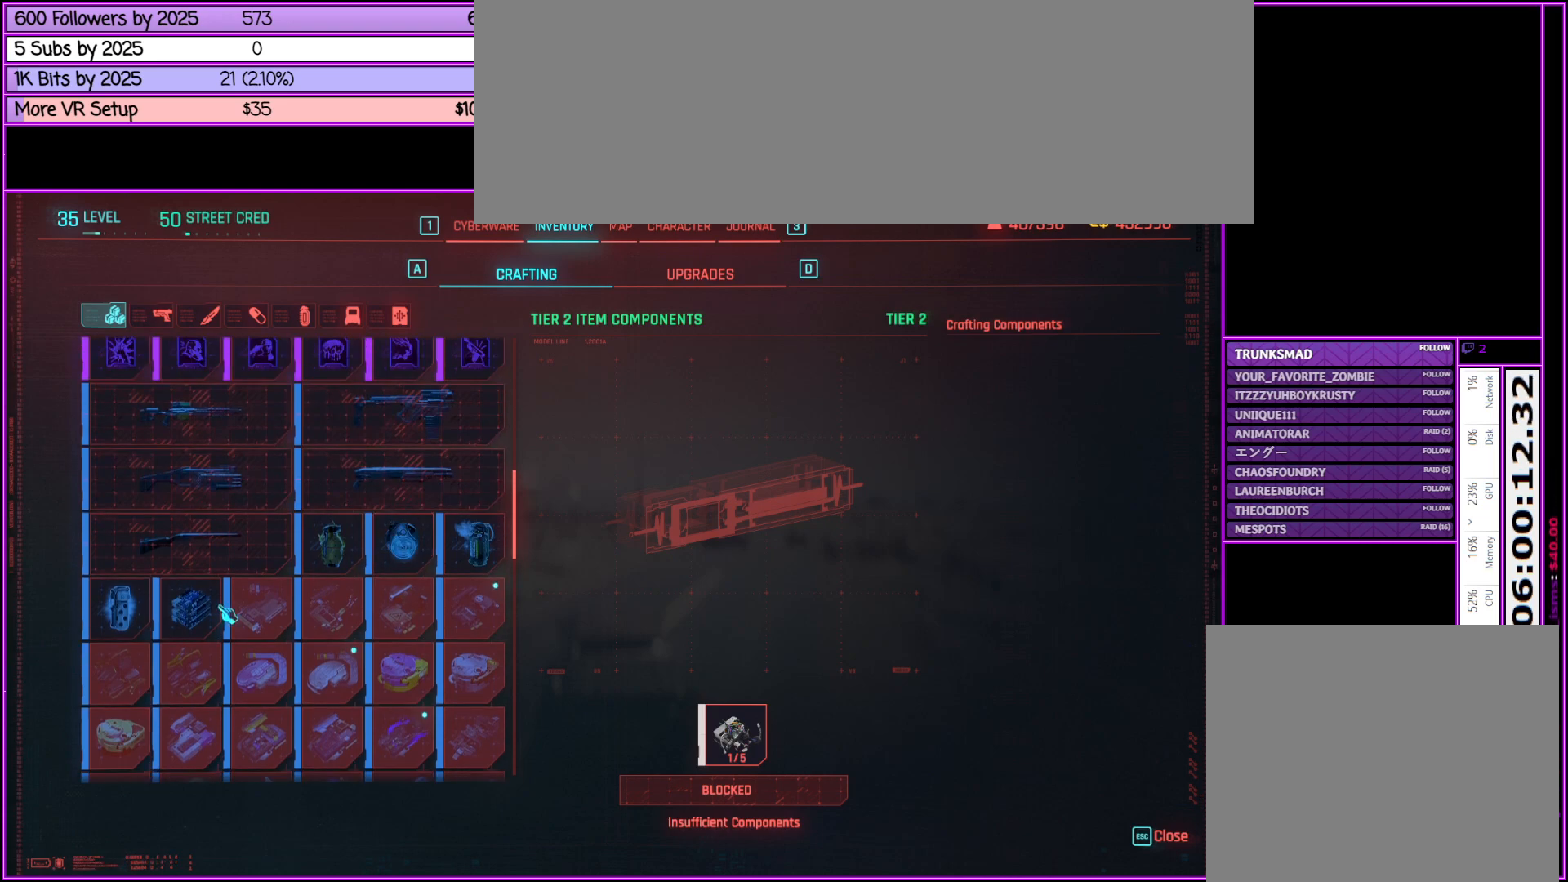
{"keys": [], "mouse": [], "events": [[350, "mouse_left", "down"], [450, "mouse_left", "up"]]}
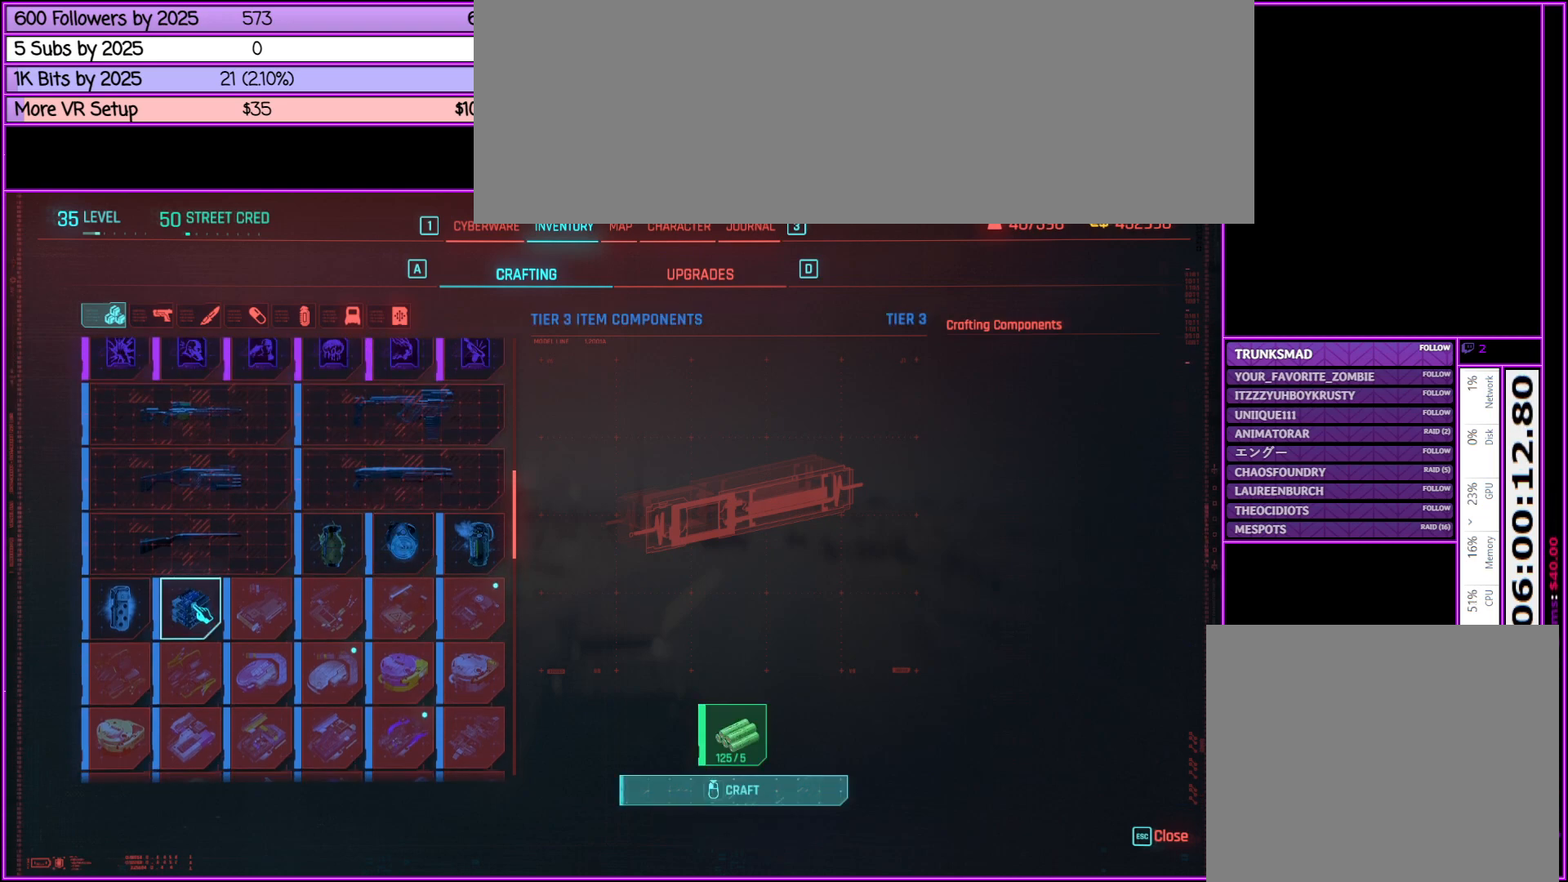
{"keys": [], "mouse": [], "events": []}
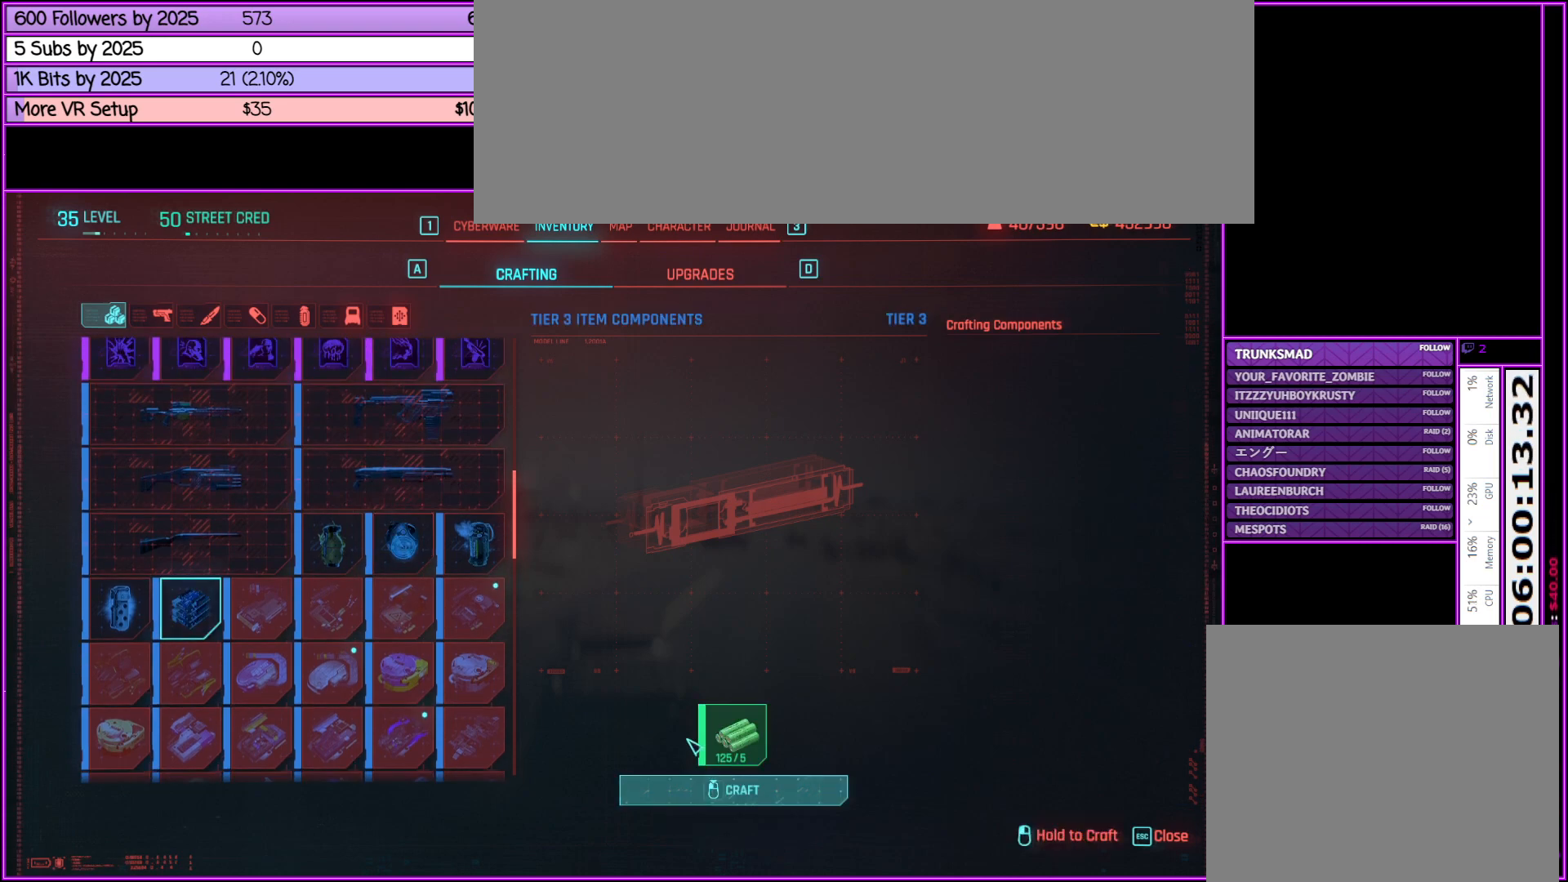
{"keys": [], "mouse": [], "events": []}
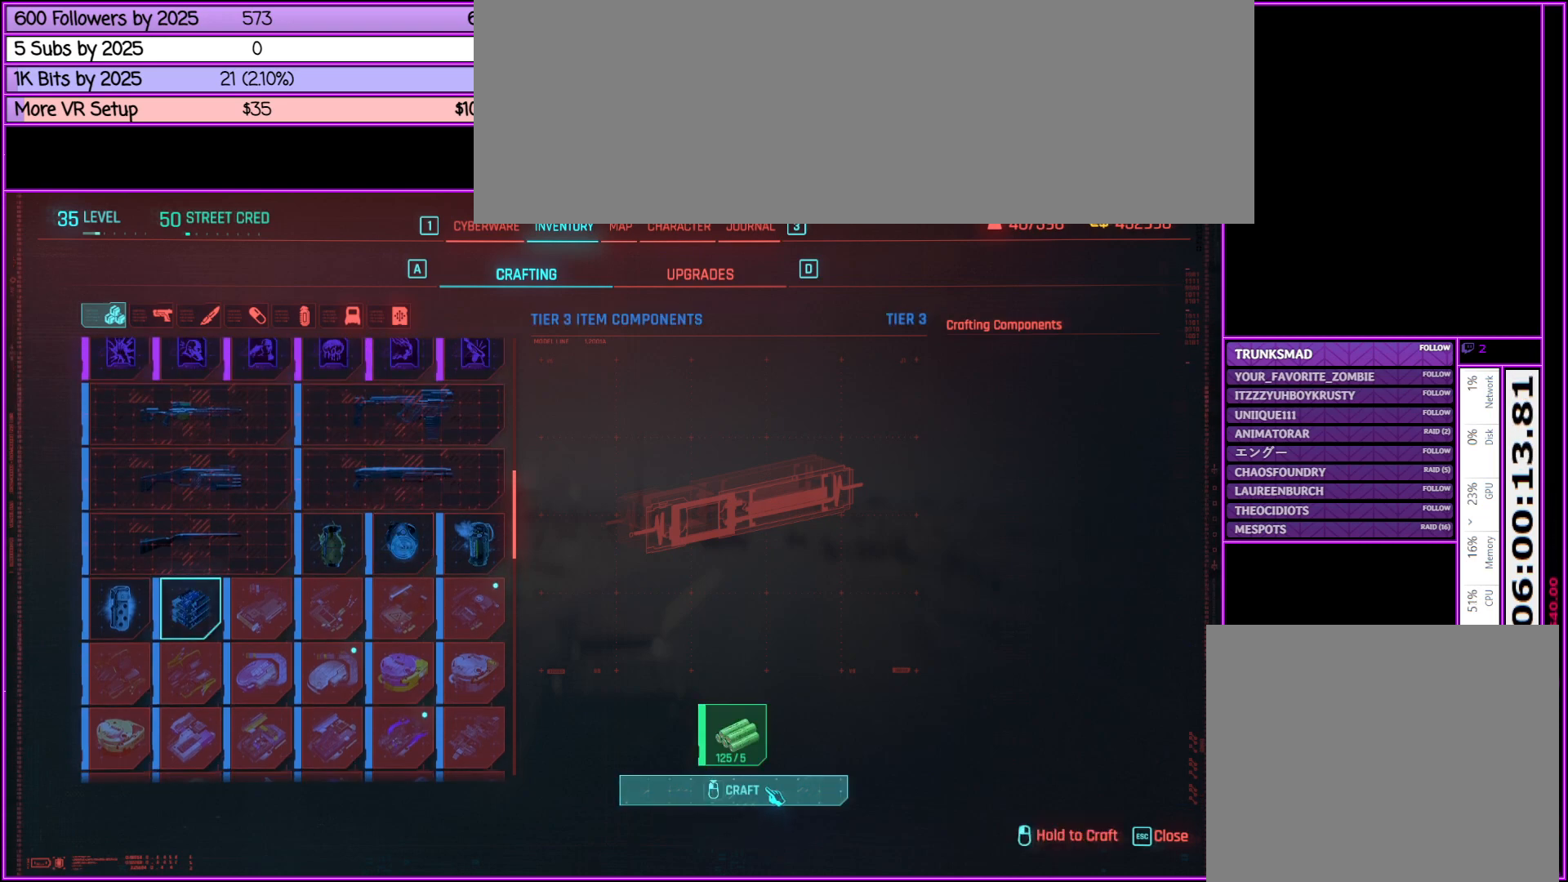
{"keys": [], "mouse": ["left"], "events": [[33, "mouse_left", "down"]]}
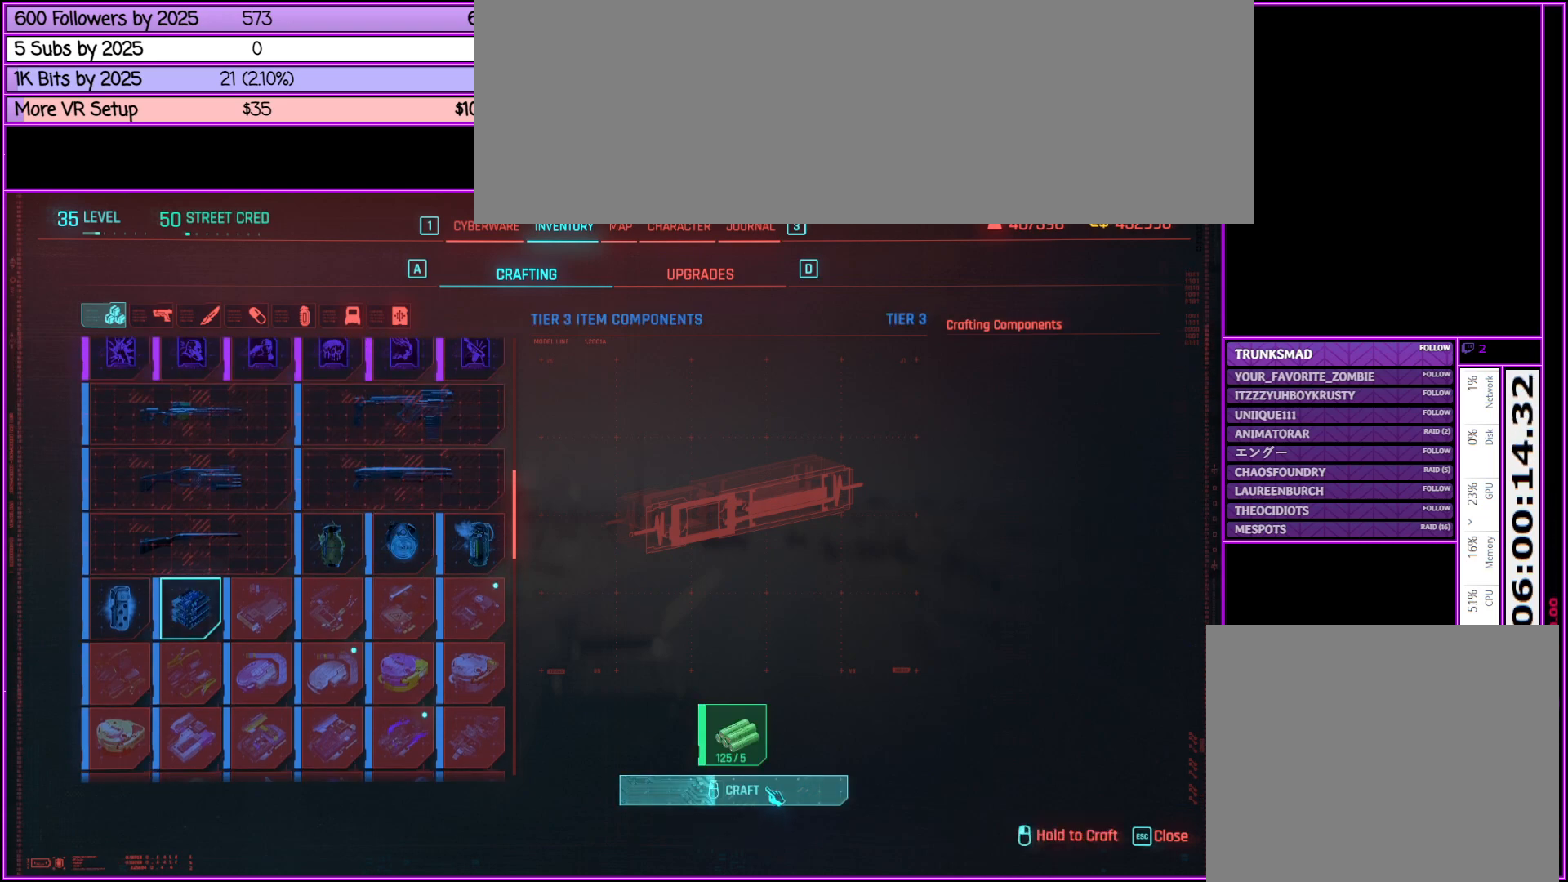
{"keys": [], "mouse": ["left"], "events": []}
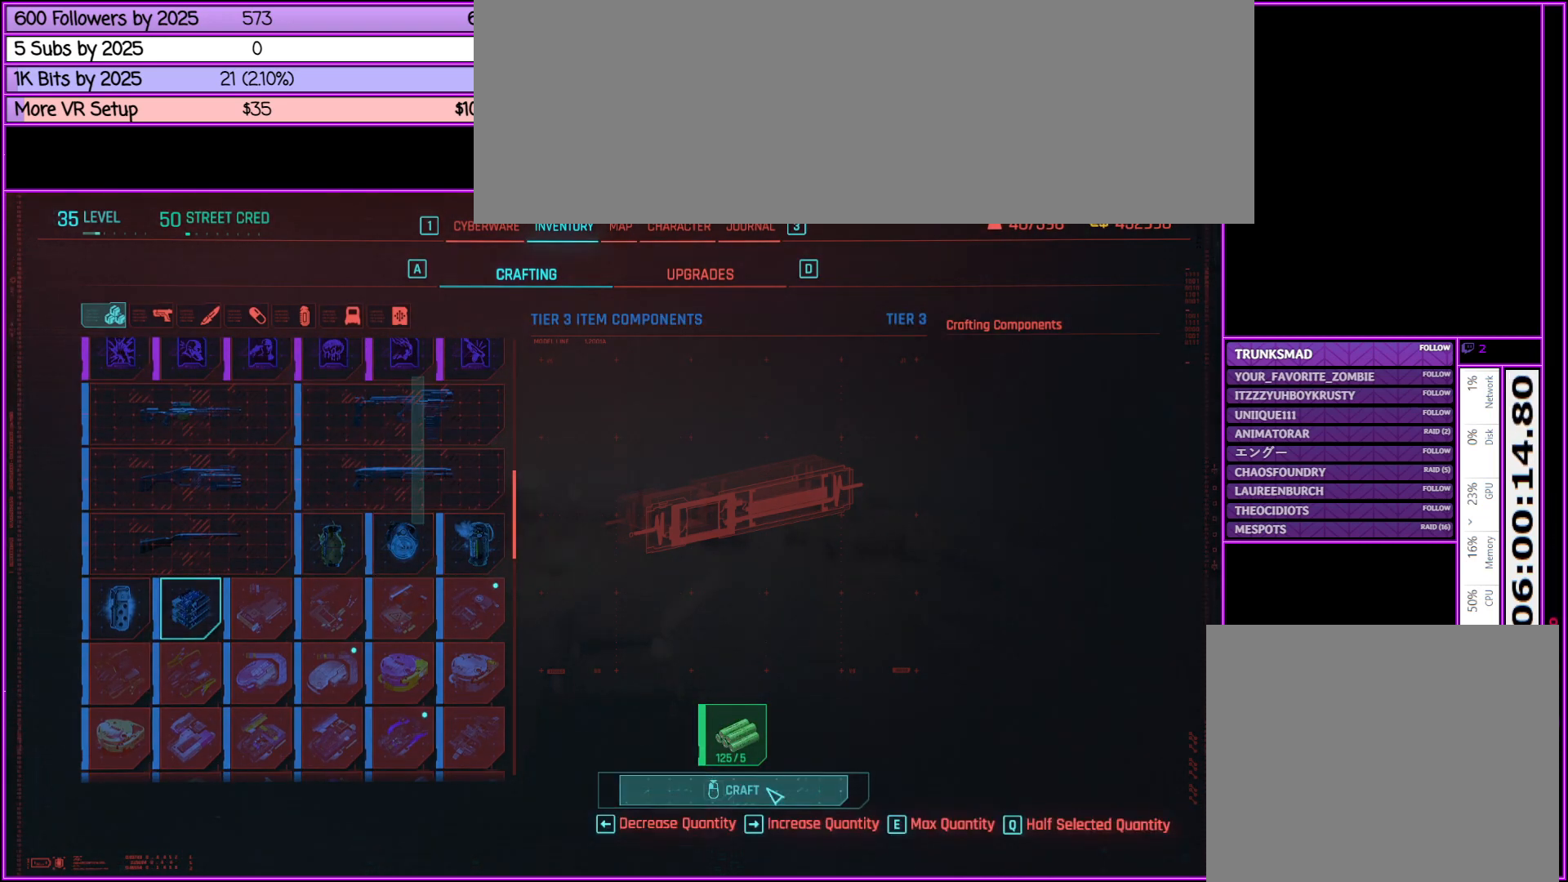
{"keys": [], "mouse": [], "events": [[67, "mouse_left", "up"]]}
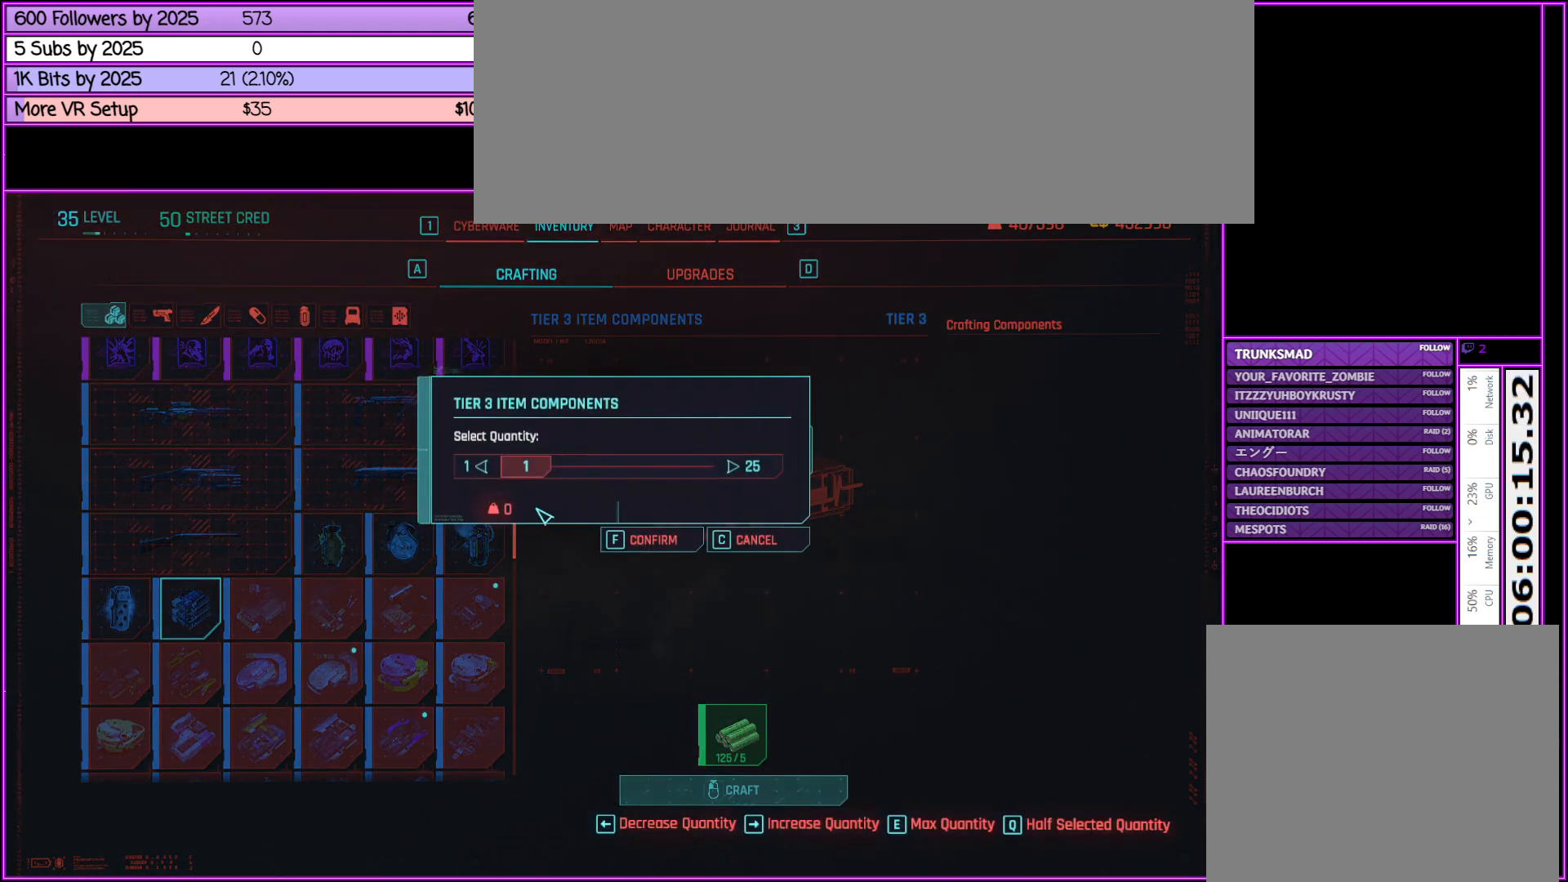
{"keys": [], "mouse": ["left"], "events": [[350, "mouse_left", "down"]]}